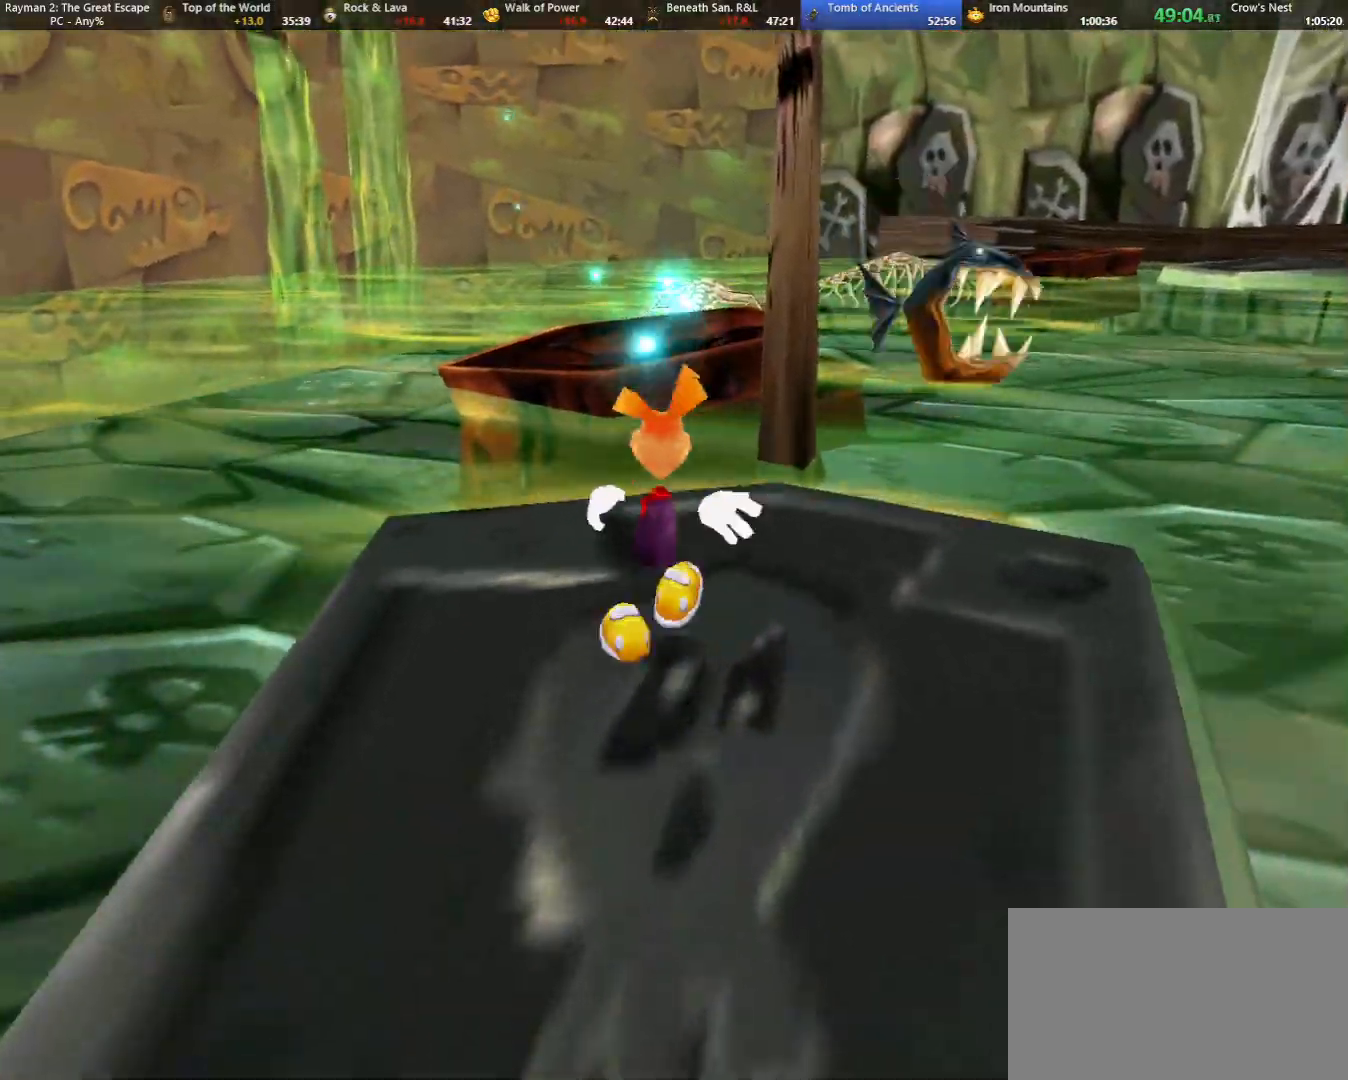
Gameplay with keyboard; each line is a JSON object with the keys held at the frame after it. "events" lists presses ("down") and releases ("up") of "cam", "camf", "caml", "camr", "dive", "down", "jump", "left", "menu", "right", "shoot", "strafe", "think" and "up" between this image and that frame as [ms after this image, input, new state], when the widget could be followed in between. No other keys are recorded. Mouse input is not recorded. Key names are as the overlay labels them; some are game actions (e.g. jump) rather than physical keys.
{"keys": ["jump", "up"], "events": [[50, "shoot", "down"], [100, "shoot", "up"], [433, "left", "down"], [483, "jump", "down"], [483, "left", "up"]]}
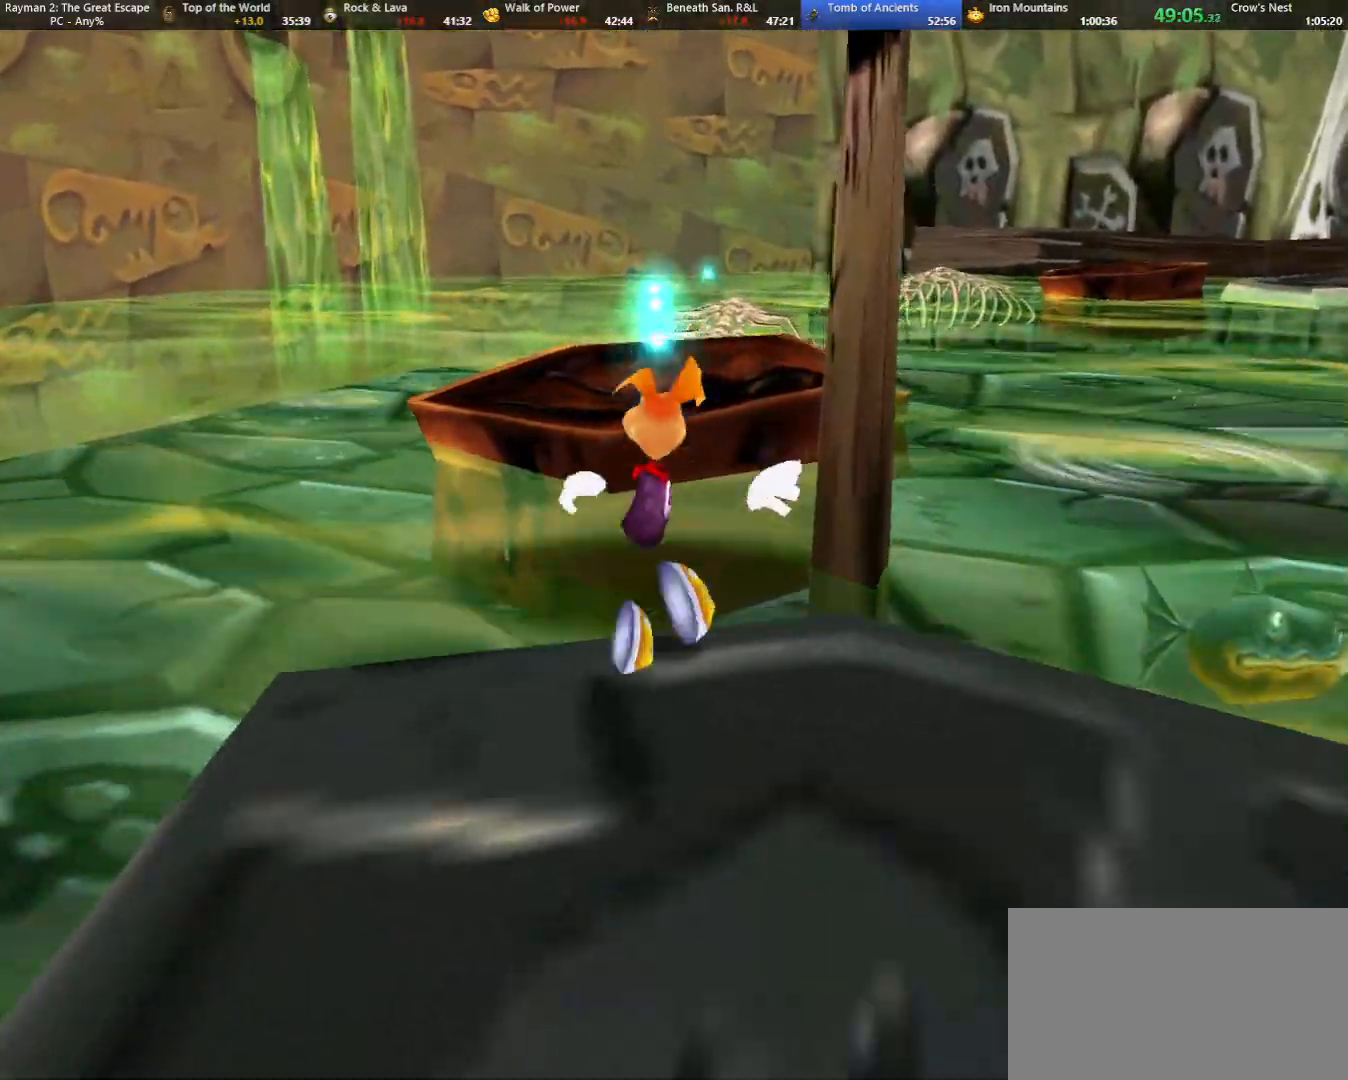
{"keys": ["up"], "events": [[350, "jump", "up"]]}
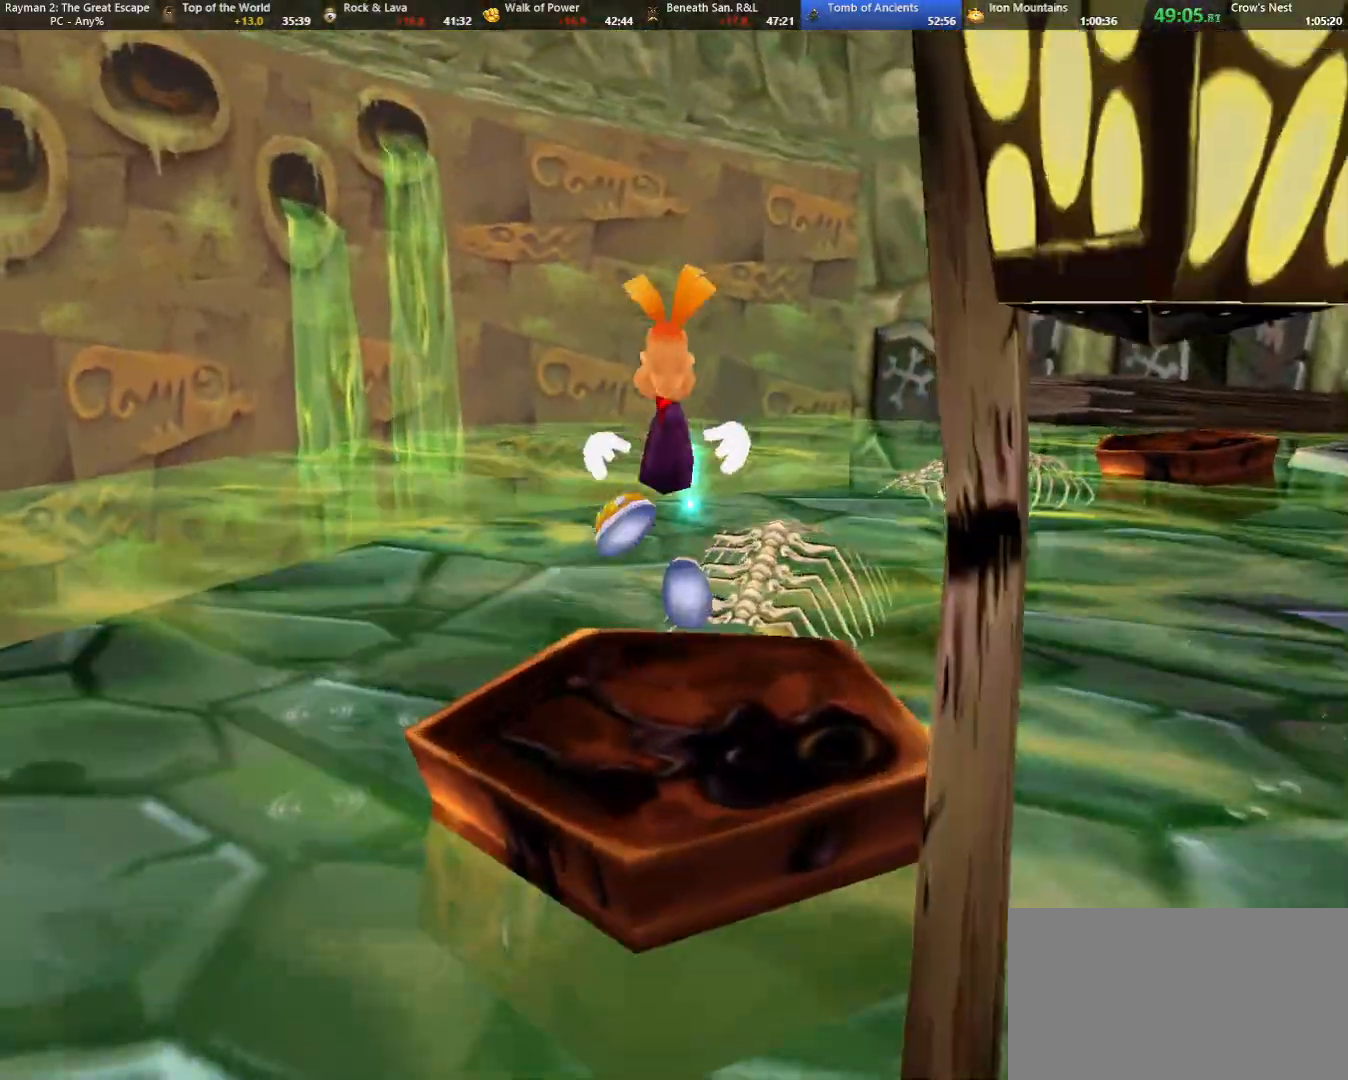
{"keys": ["right", "shoot", "up"], "events": [[133, "caml", "down"], [233, "caml", "up"], [367, "shoot", "down"], [417, "right", "down"], [450, "shoot", "up"], [500, "shoot", "down"]]}
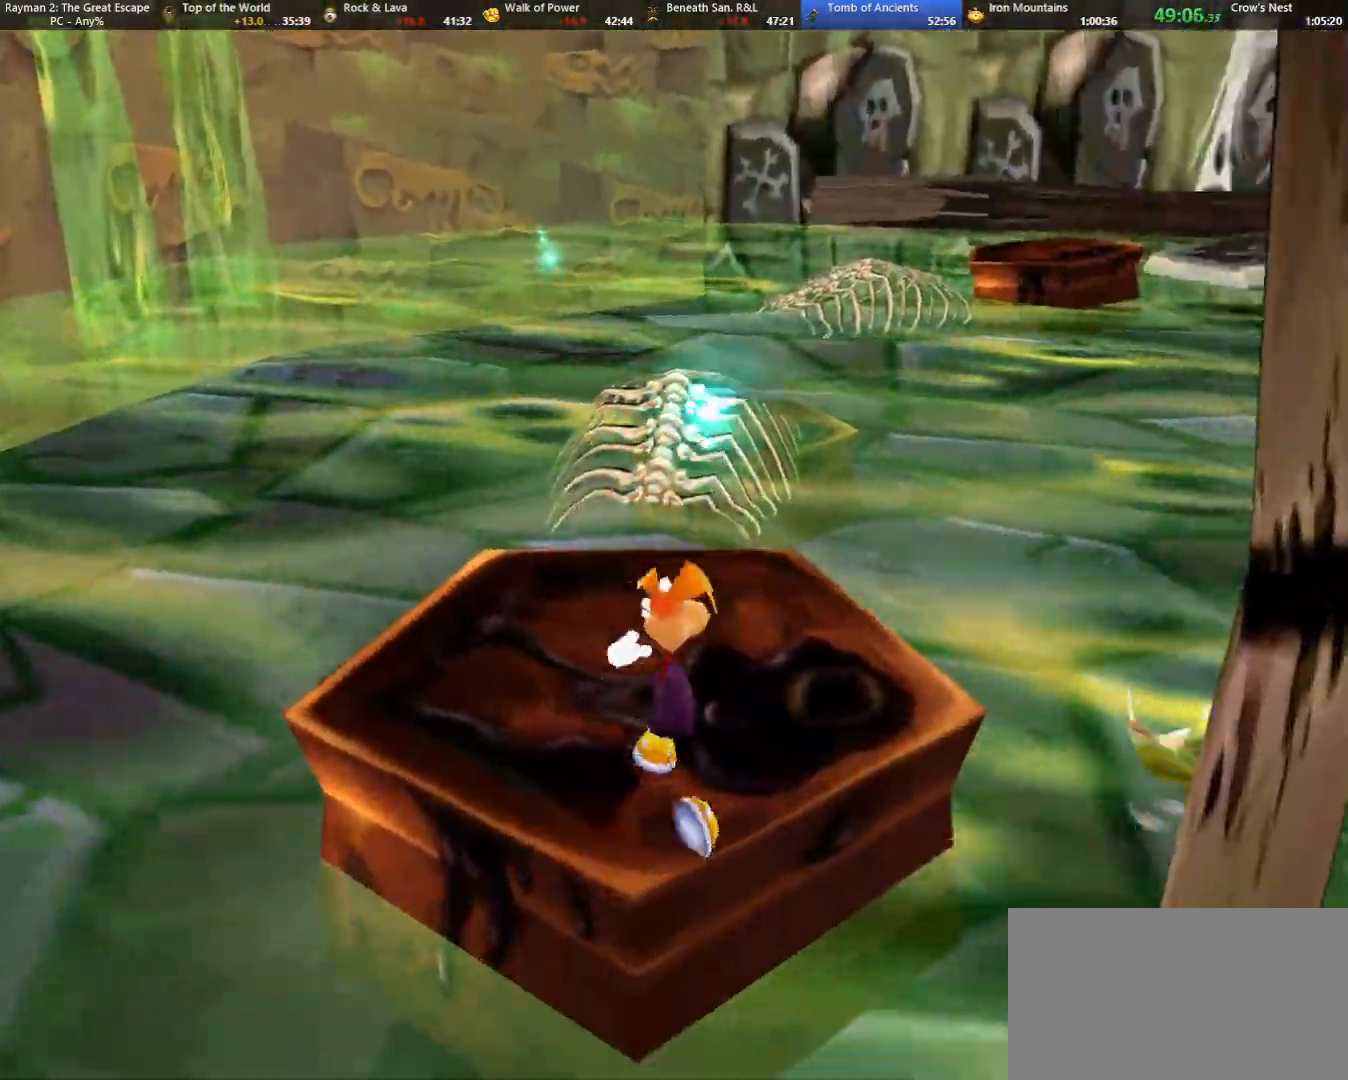
{"keys": ["shoot", "up"], "events": [[100, "shoot", "up"], [150, "shoot", "down"], [183, "right", "up"], [250, "shoot", "up"], [300, "left", "down"], [300, "shoot", "down"], [367, "shoot", "up"], [417, "left", "up"], [467, "shoot", "down"]]}
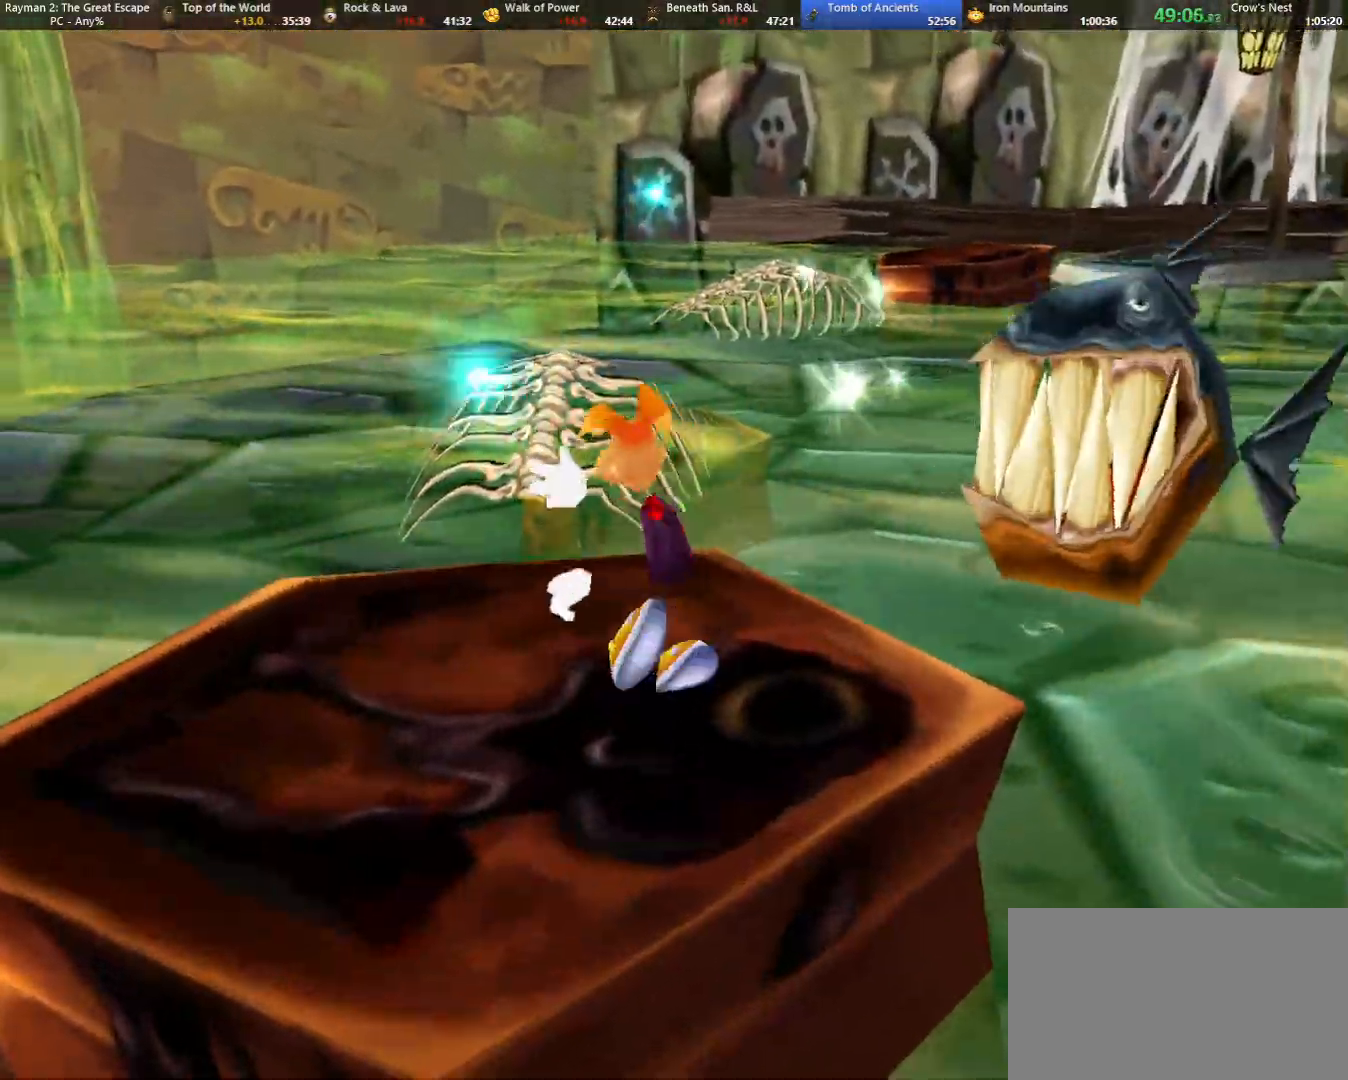
{"keys": ["shoot", "up"], "events": [[67, "shoot", "up"], [117, "shoot", "down"], [250, "jump", "down"], [250, "shoot", "up"], [300, "shoot", "down"], [400, "left", "down"], [400, "shoot", "up"], [433, "jump", "up"], [483, "left", "up"], [483, "shoot", "down"]]}
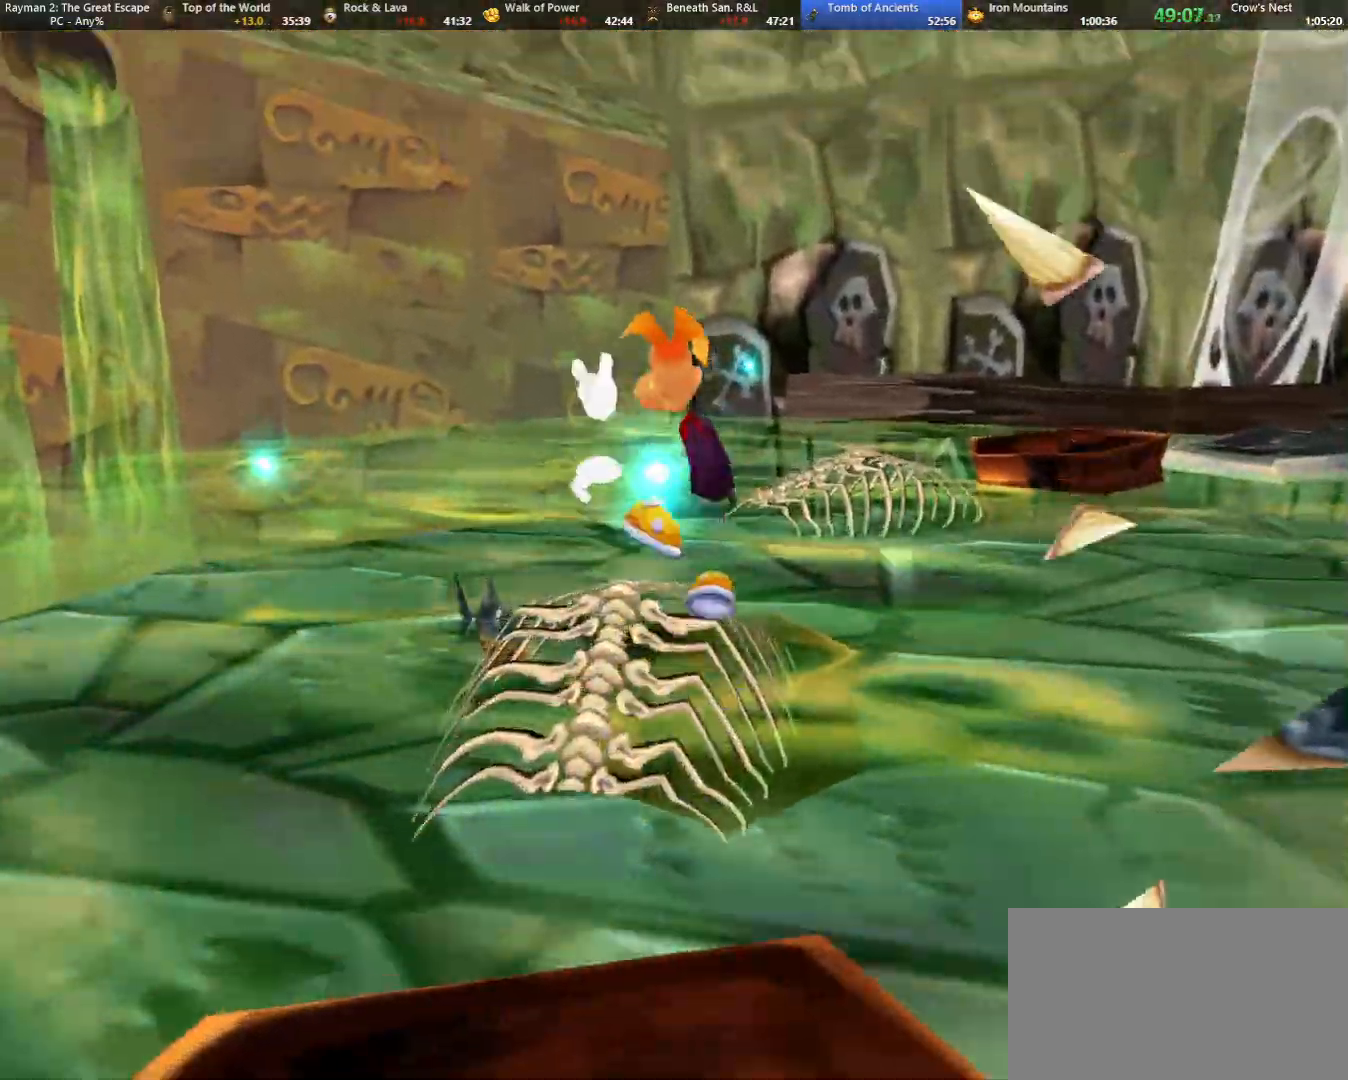
{"keys": ["shoot", "up"], "events": [[83, "shoot", "up"], [167, "shoot", "down"], [217, "shoot", "up"], [317, "shoot", "down"], [400, "shoot", "up"], [500, "shoot", "down"]]}
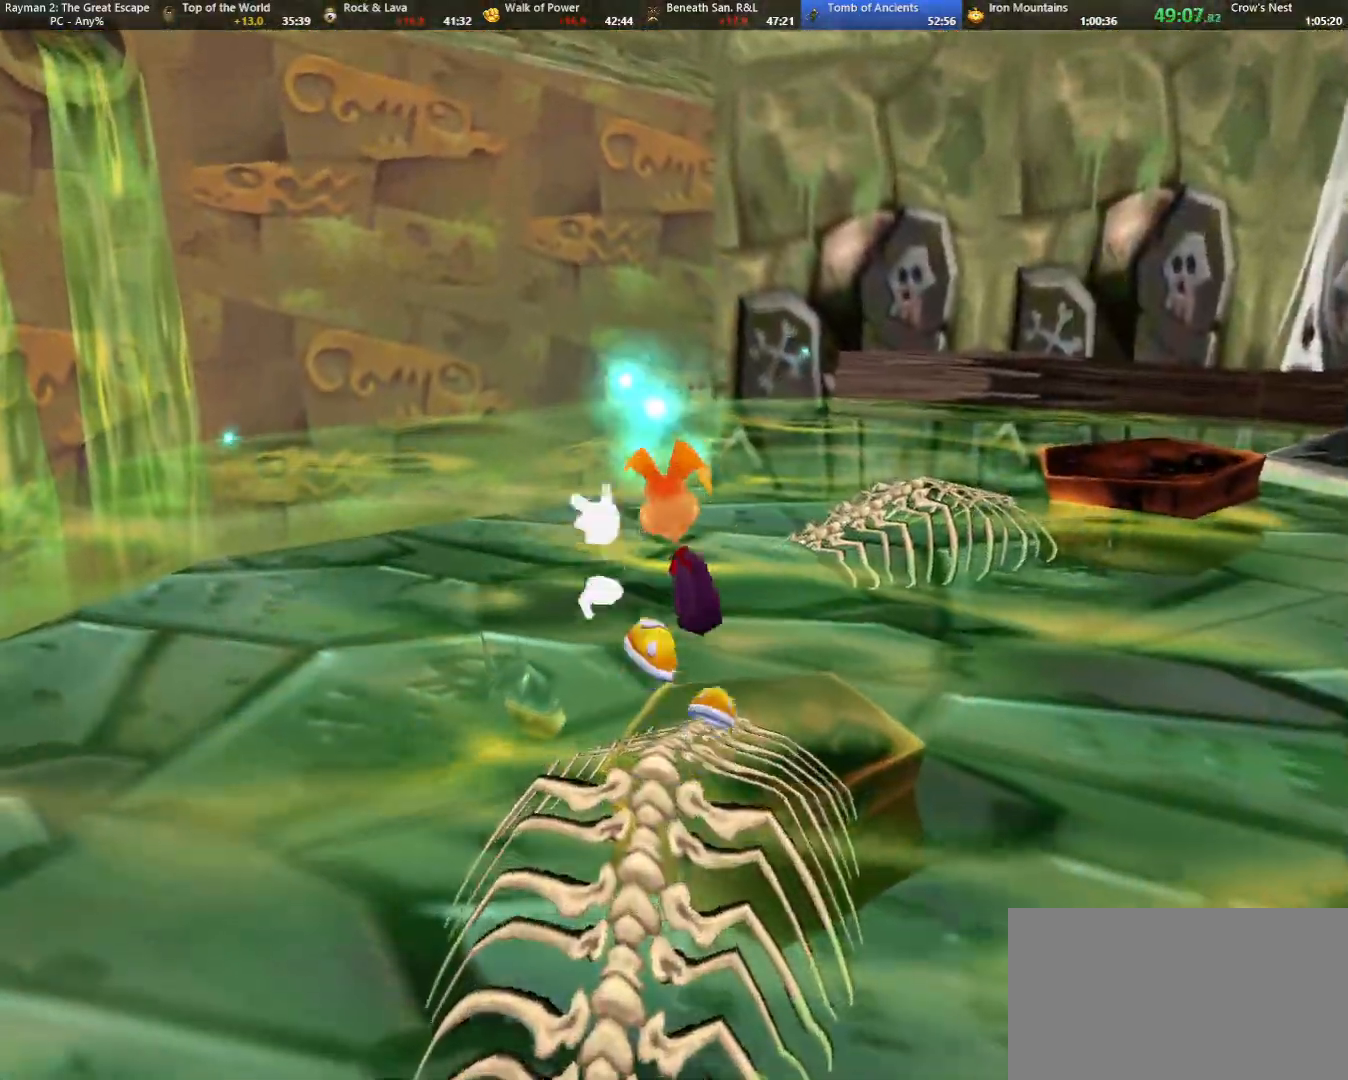
{"keys": ["strafe", "up"], "events": [[100, "shoot", "up"], [183, "caml", "down"], [283, "caml", "up"], [383, "shoot", "down"], [467, "shoot", "up"], [467, "strafe", "down"]]}
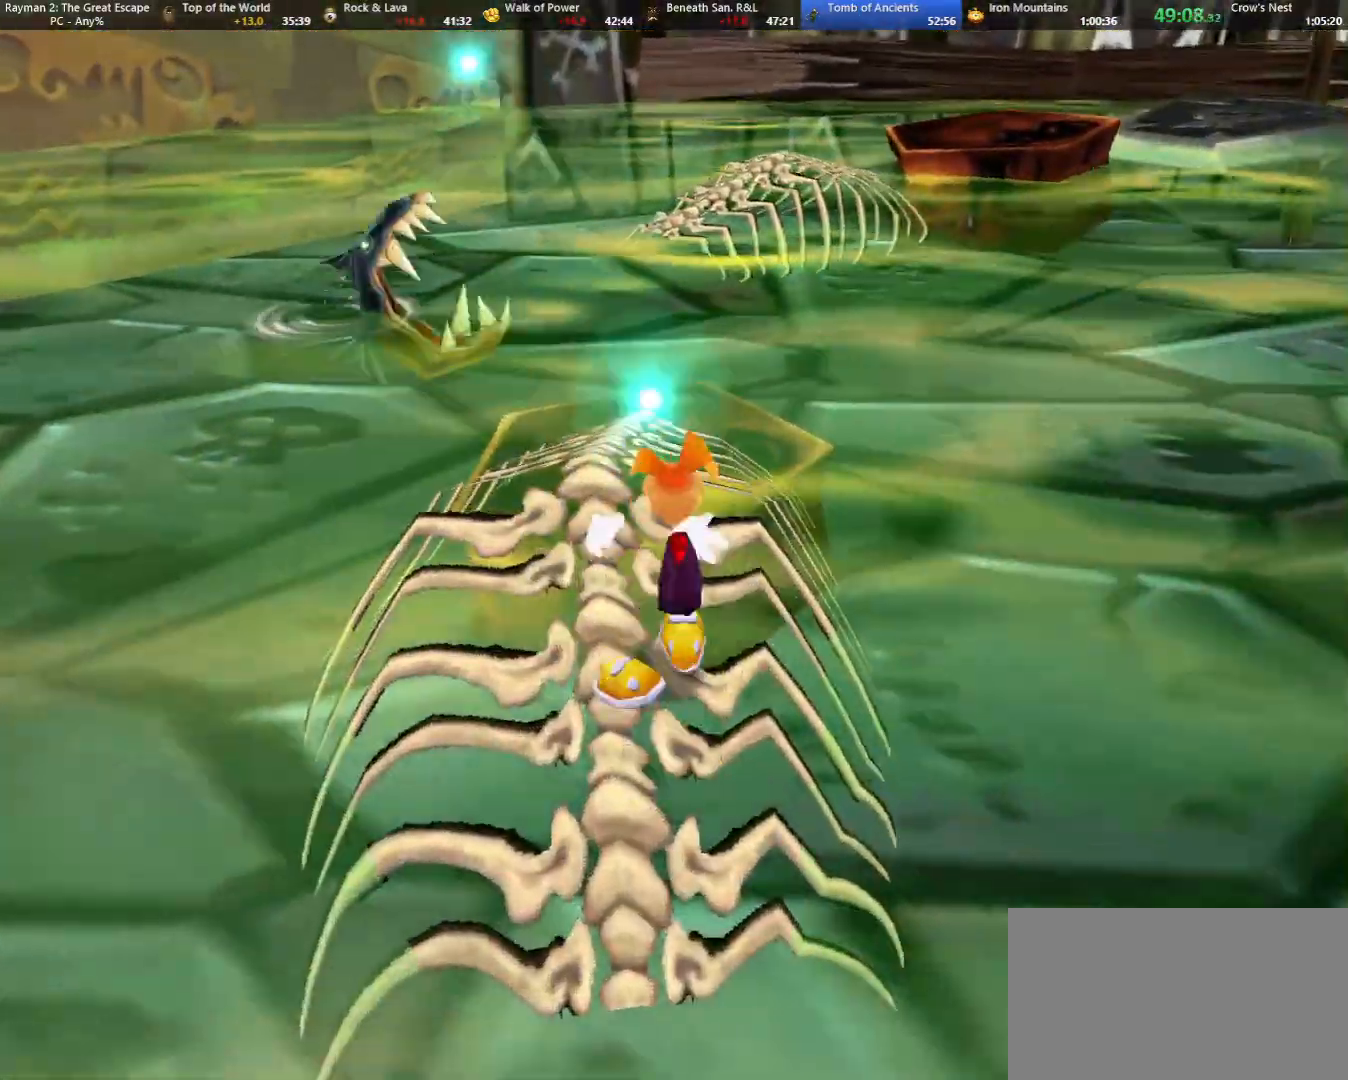
{"keys": ["shoot", "strafe", "up"], "events": [[67, "shoot", "down"], [117, "shoot", "up"], [200, "shoot", "down"], [300, "shoot", "up"], [350, "left", "down"], [383, "shoot", "down"], [433, "left", "up"]]}
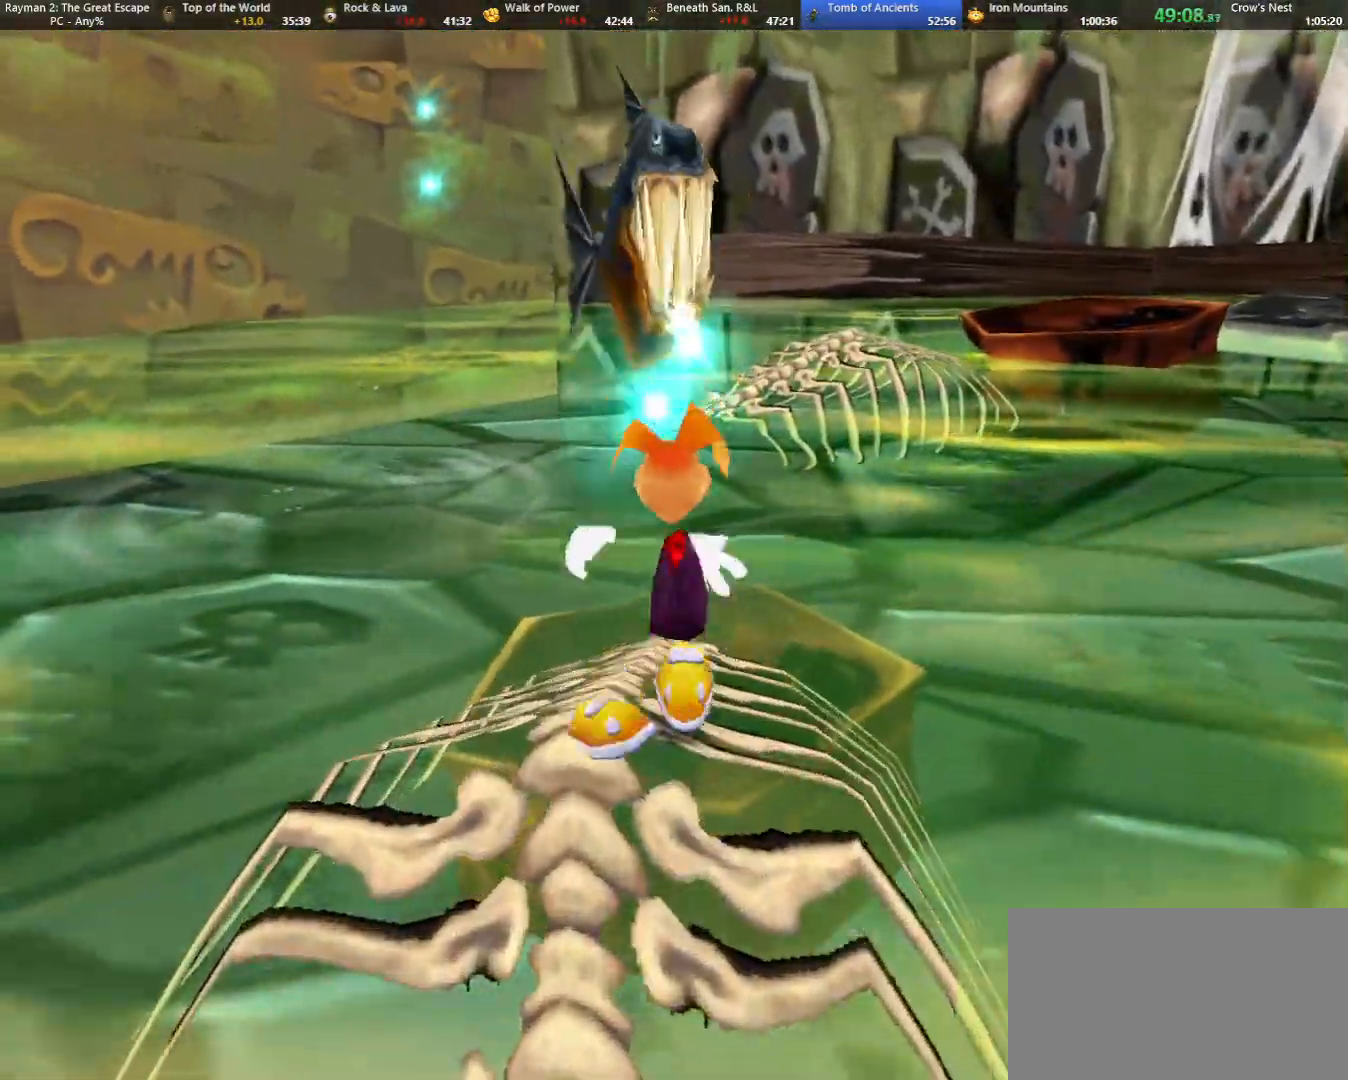
{"keys": [], "events": [[33, "shoot", "up"], [183, "strafe", "up"], [183, "up", "up"], [267, "caml", "down"], [317, "caml", "up"]]}
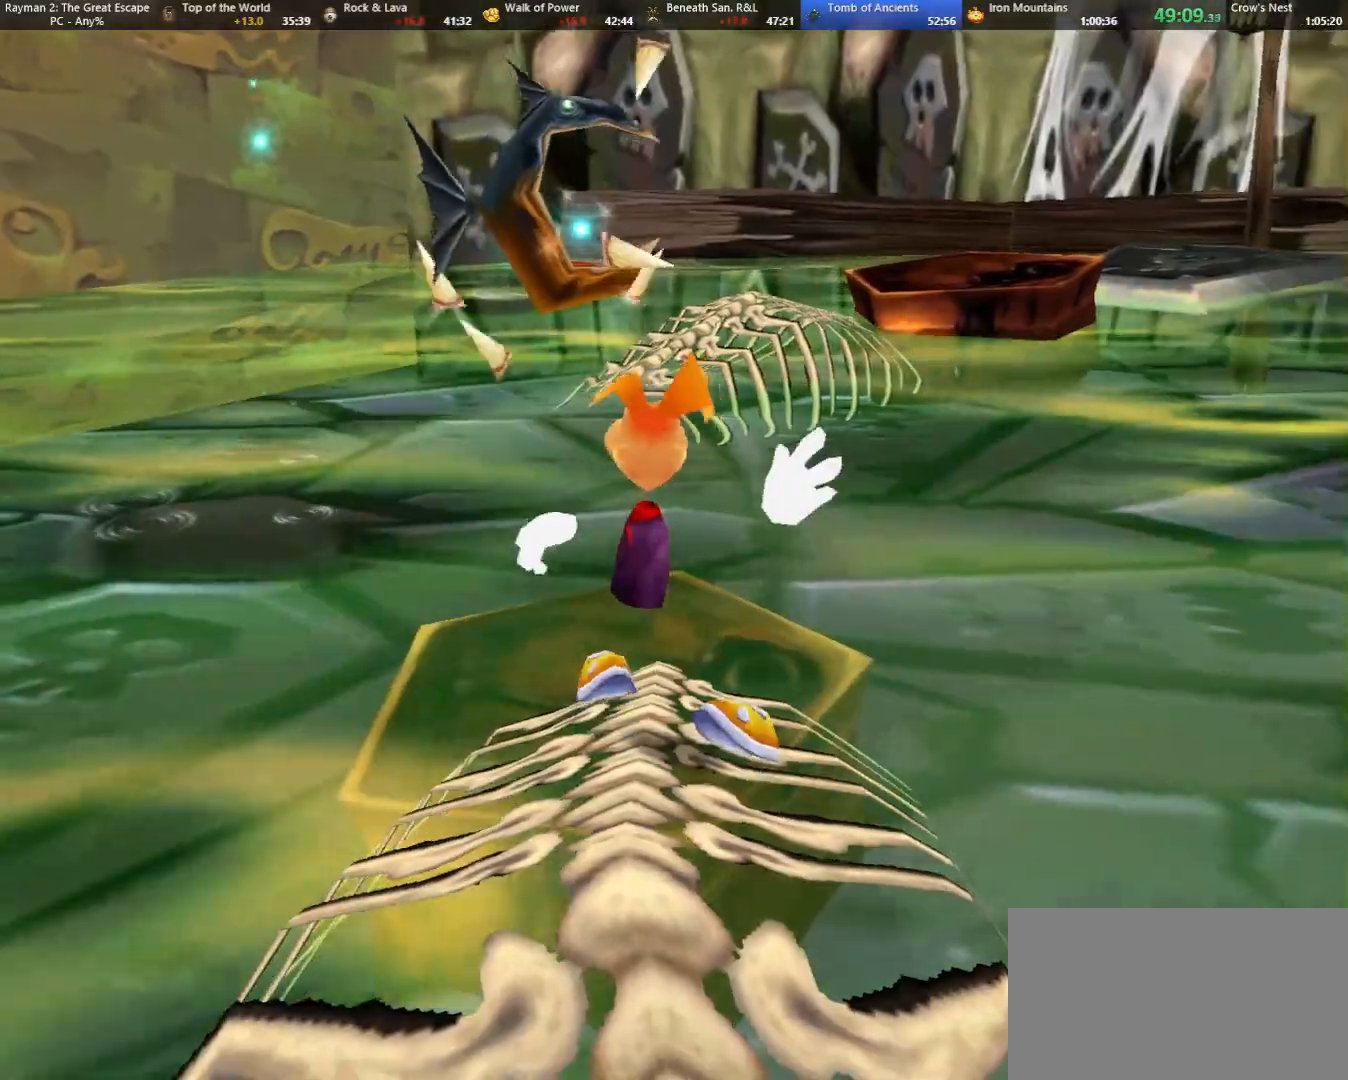
{"keys": ["jump", "up"], "events": [[50, "up", "down"], [433, "jump", "down"]]}
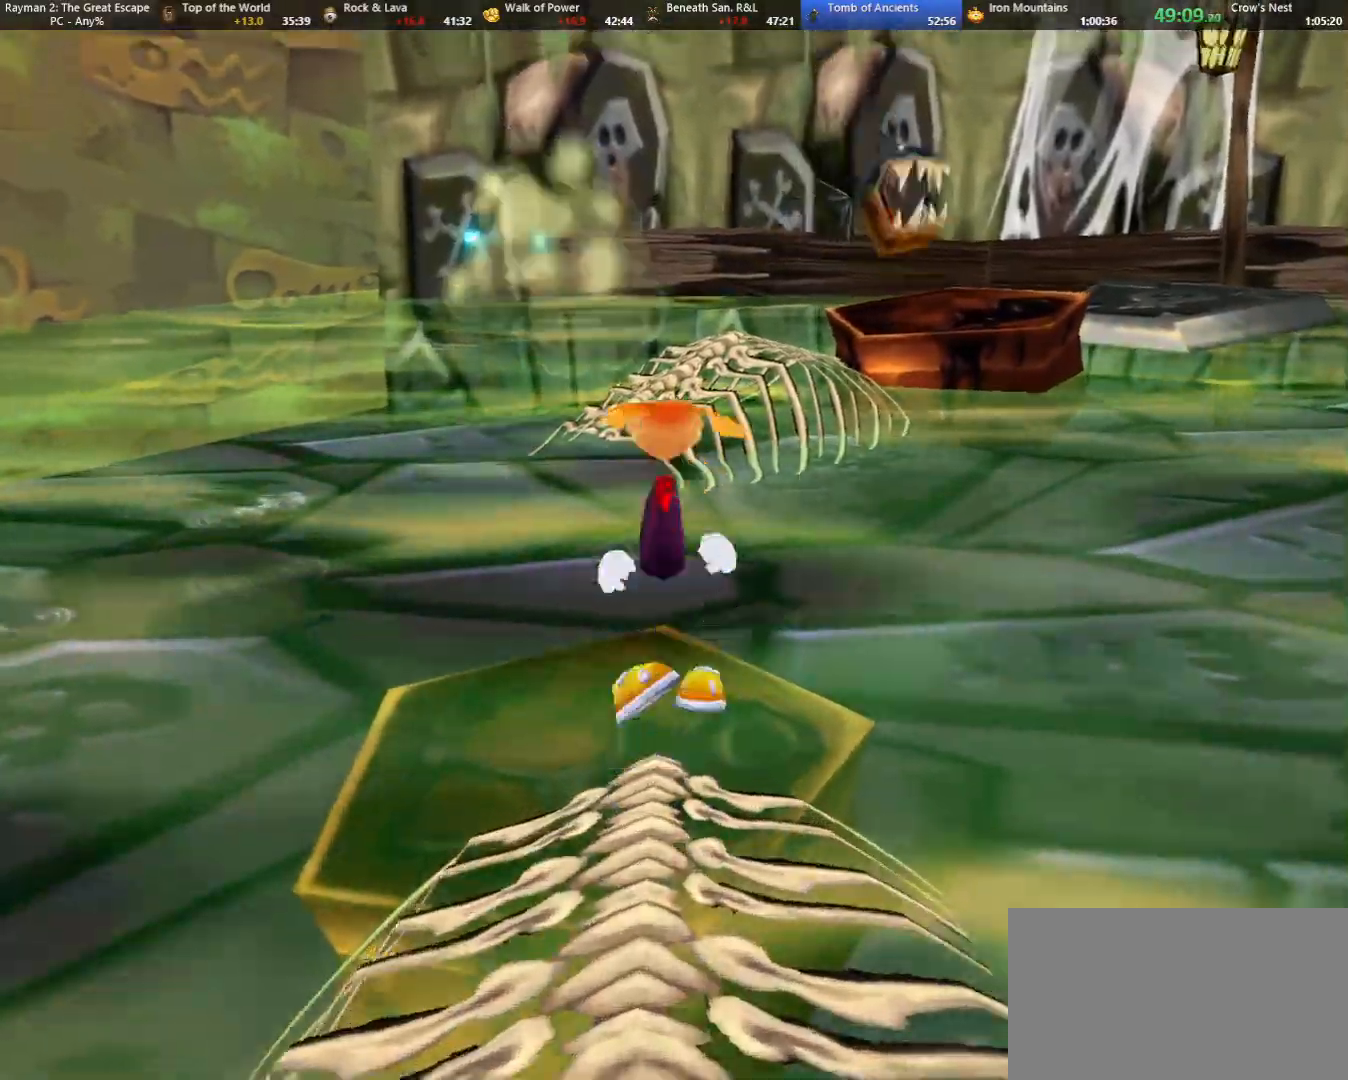
{"keys": ["up"], "events": [[33, "left", "down"], [67, "left", "up"], [300, "jump", "up"], [433, "jump", "down"], [483, "jump", "up"]]}
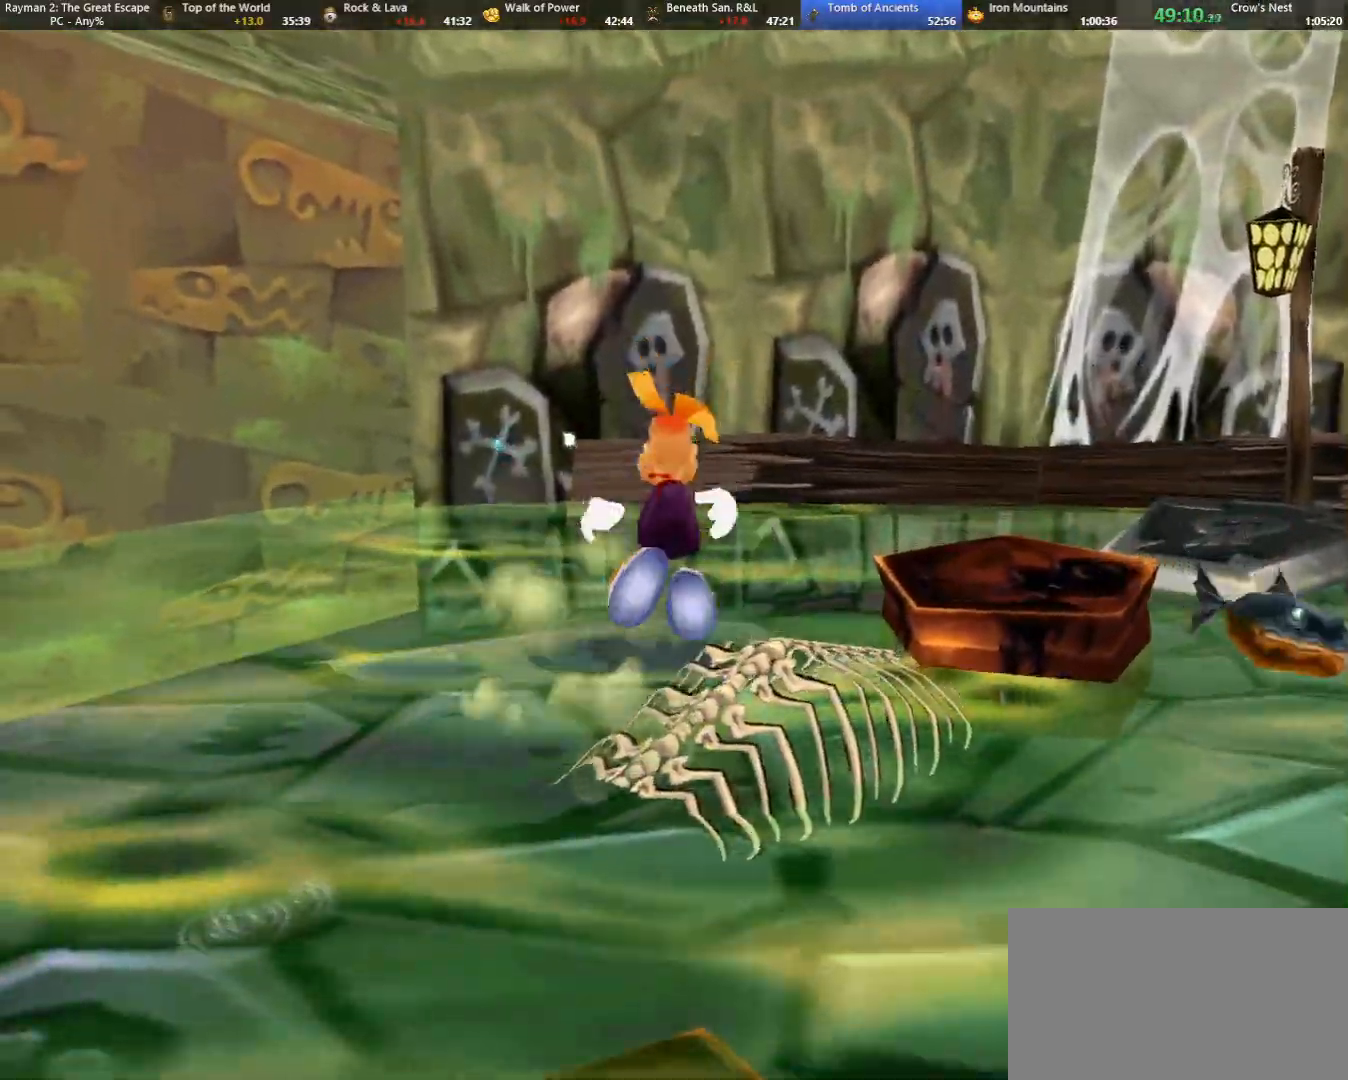
{"keys": ["up"], "events": []}
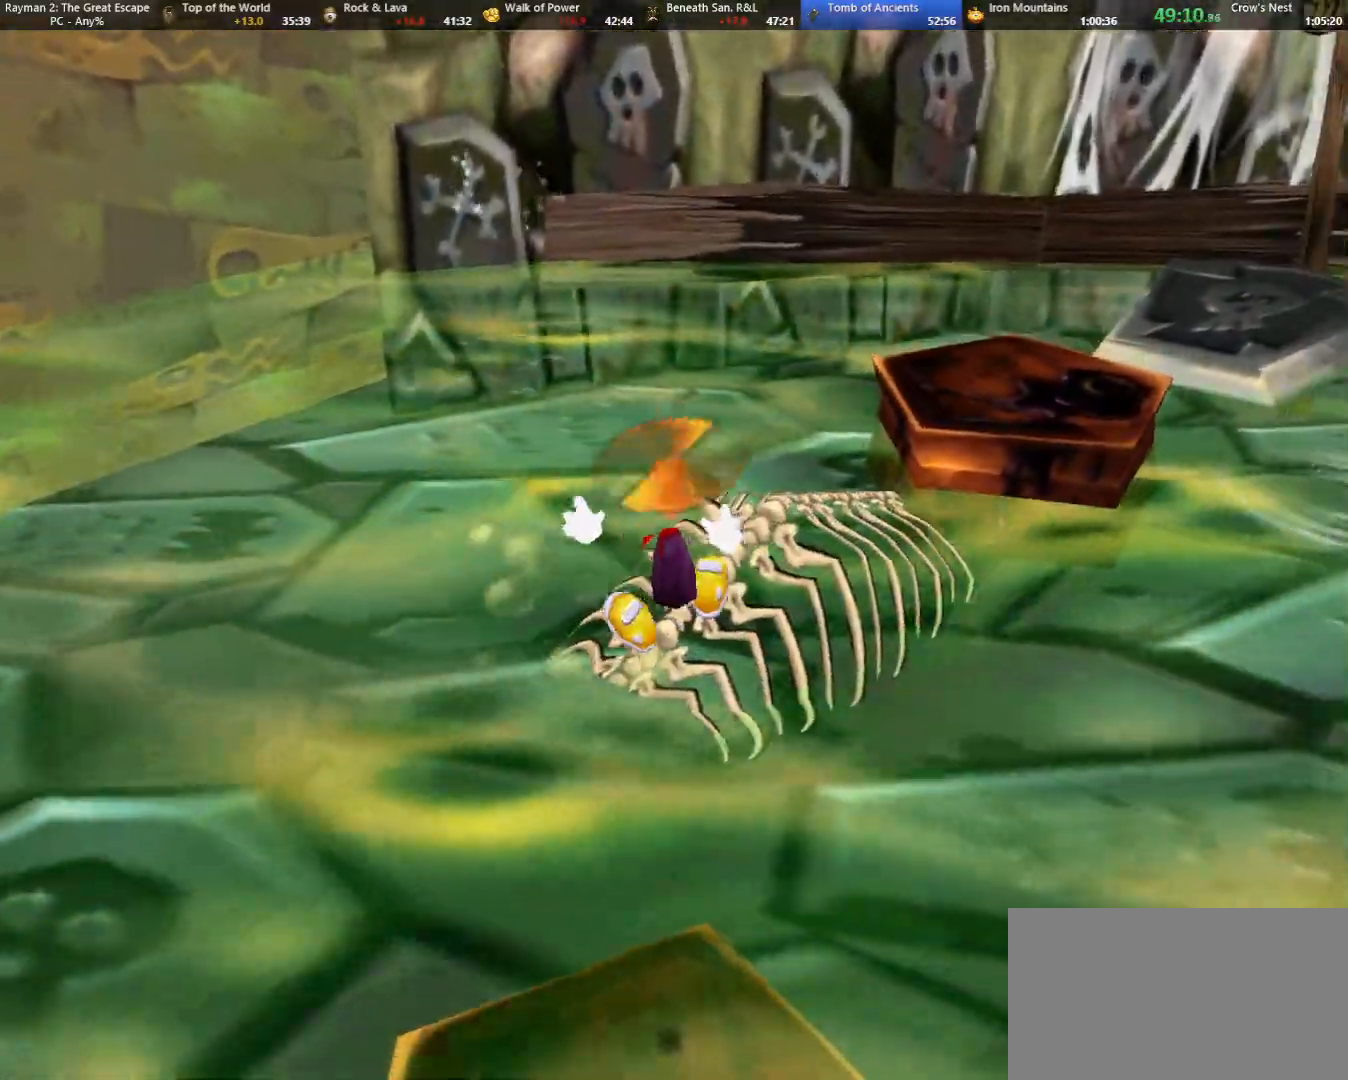
{"keys": ["up"], "events": []}
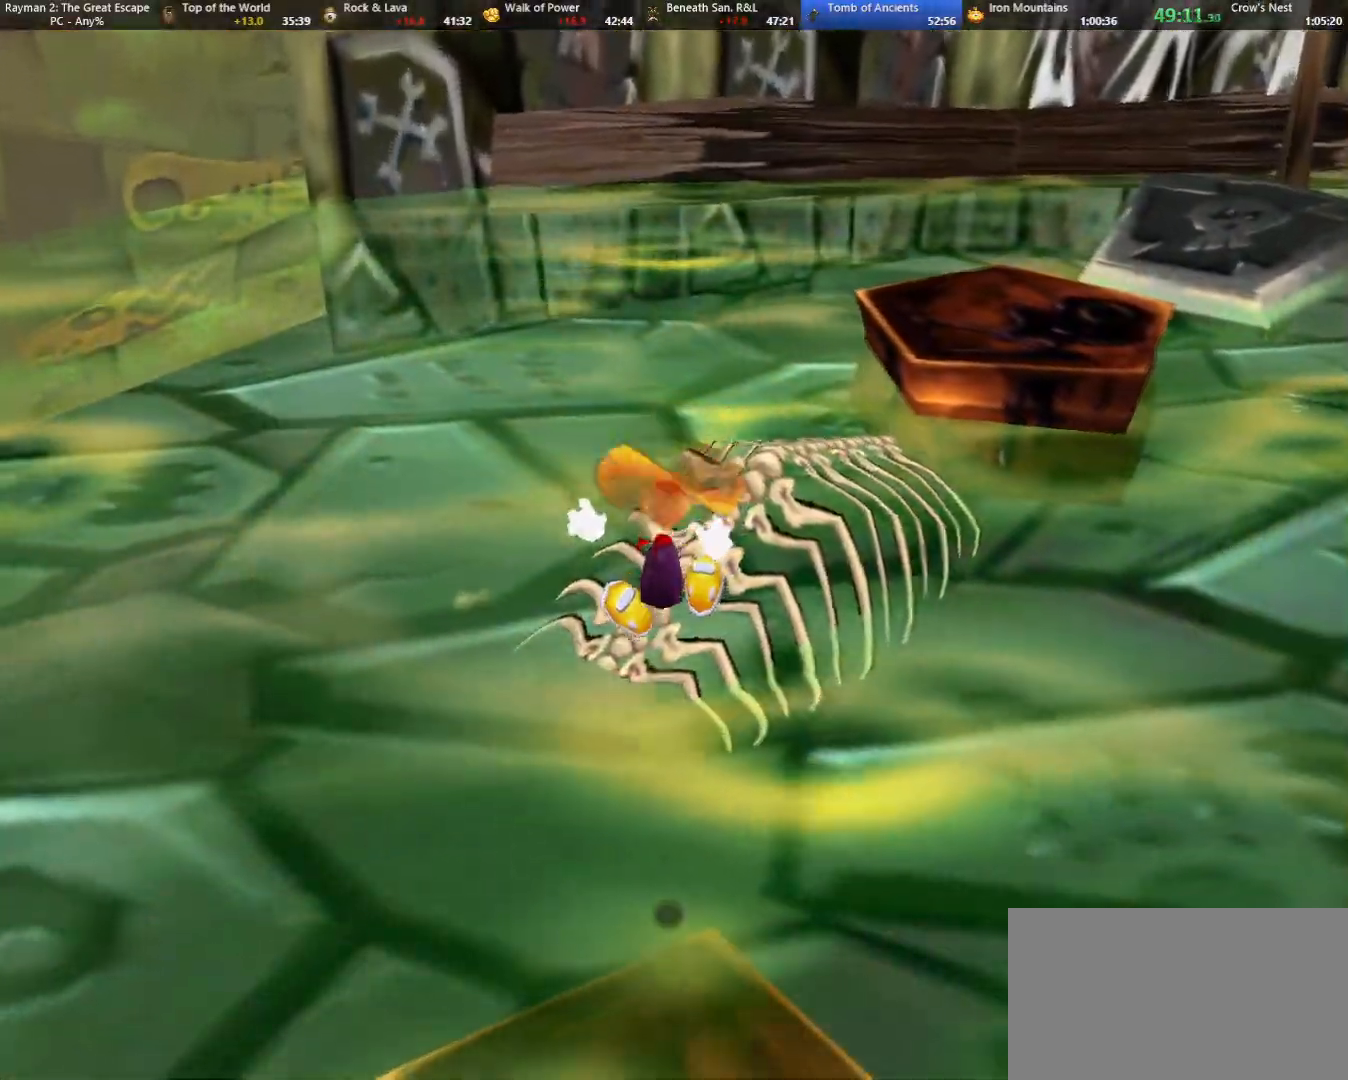
{"keys": ["up"], "events": [[400, "caml", "down"], [450, "caml", "up"]]}
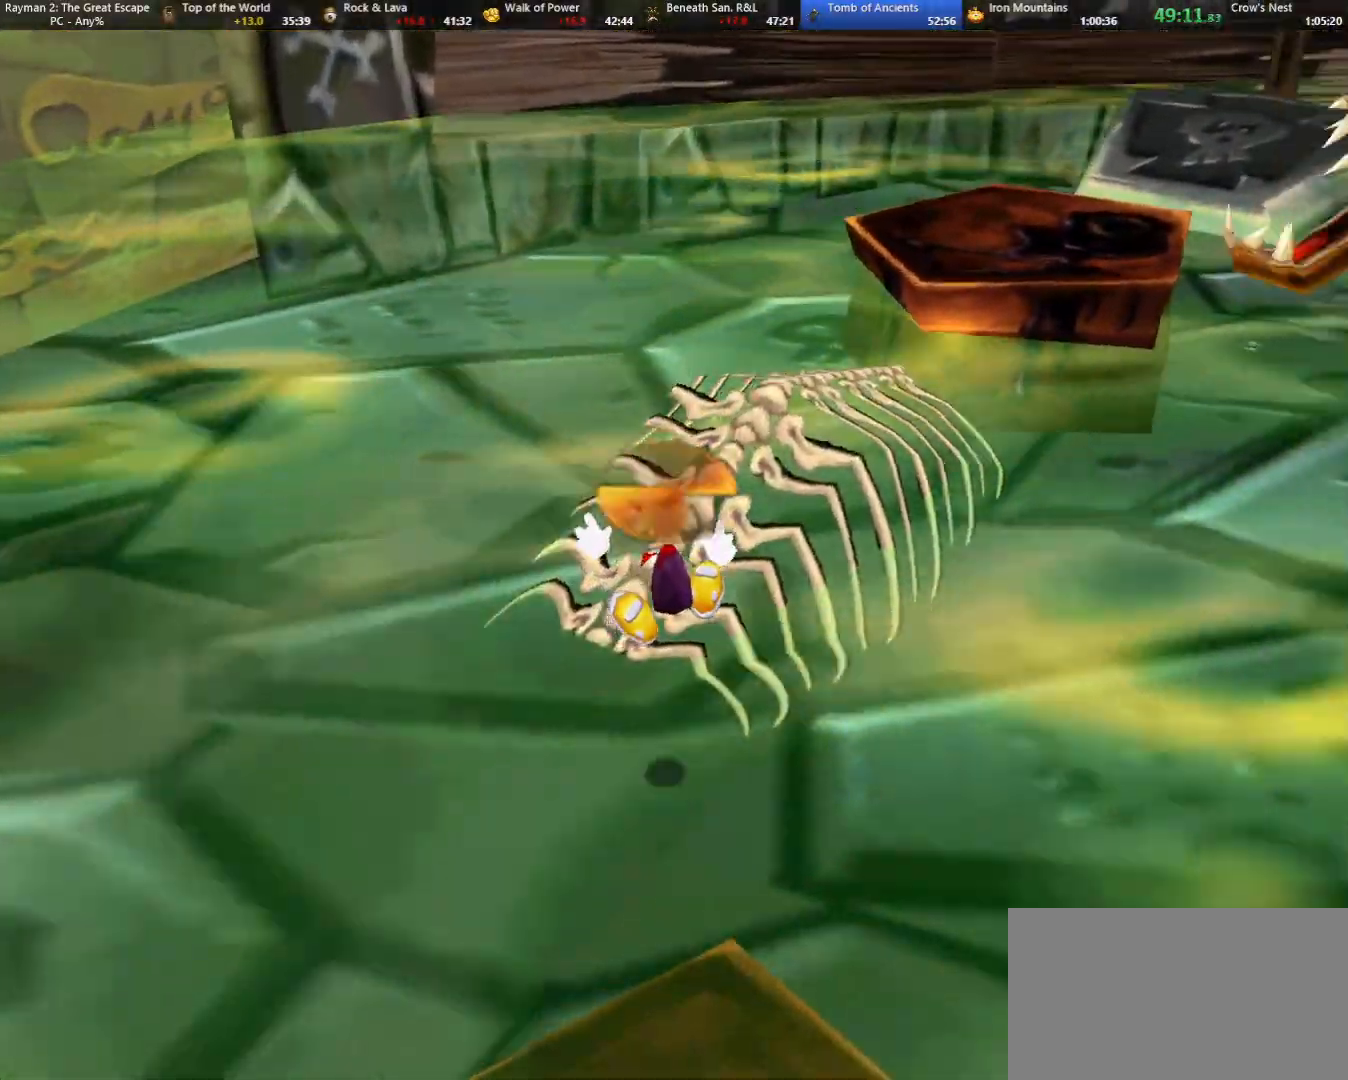
{"keys": ["caml", "shoot", "up"], "events": [[367, "caml", "down"], [367, "right", "down"], [450, "right", "up"], [500, "shoot", "down"]]}
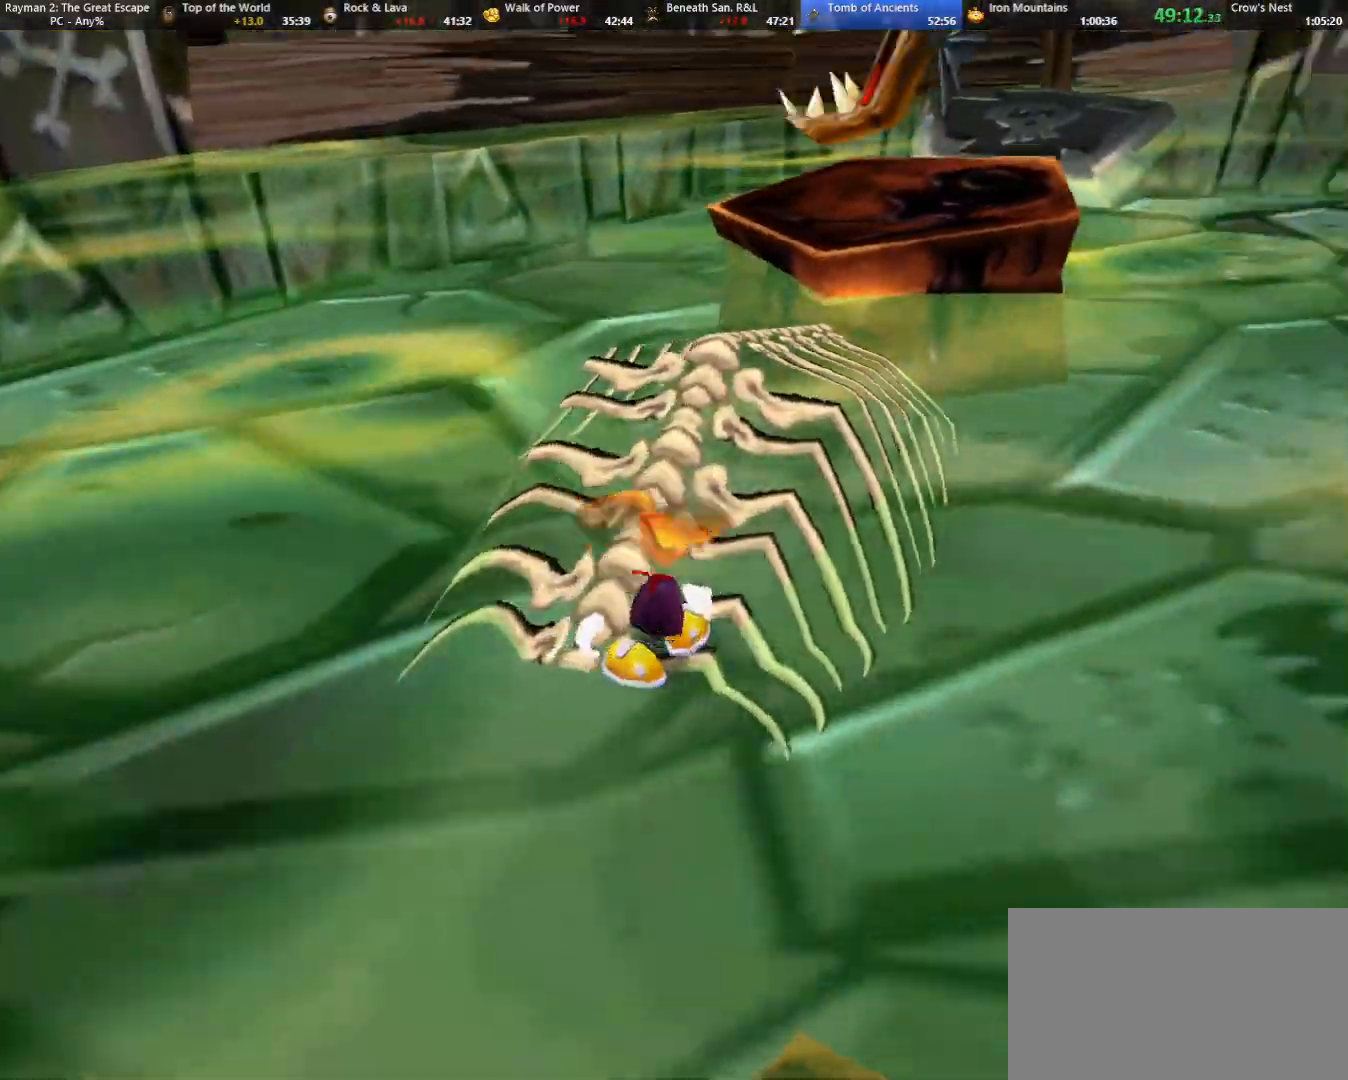
{"keys": ["up"], "events": [[50, "caml", "up"], [150, "shoot", "up"], [250, "caml", "down"], [250, "shoot", "down"], [300, "caml", "up"], [300, "shoot", "up"], [333, "shoot", "down"], [417, "shoot", "up"]]}
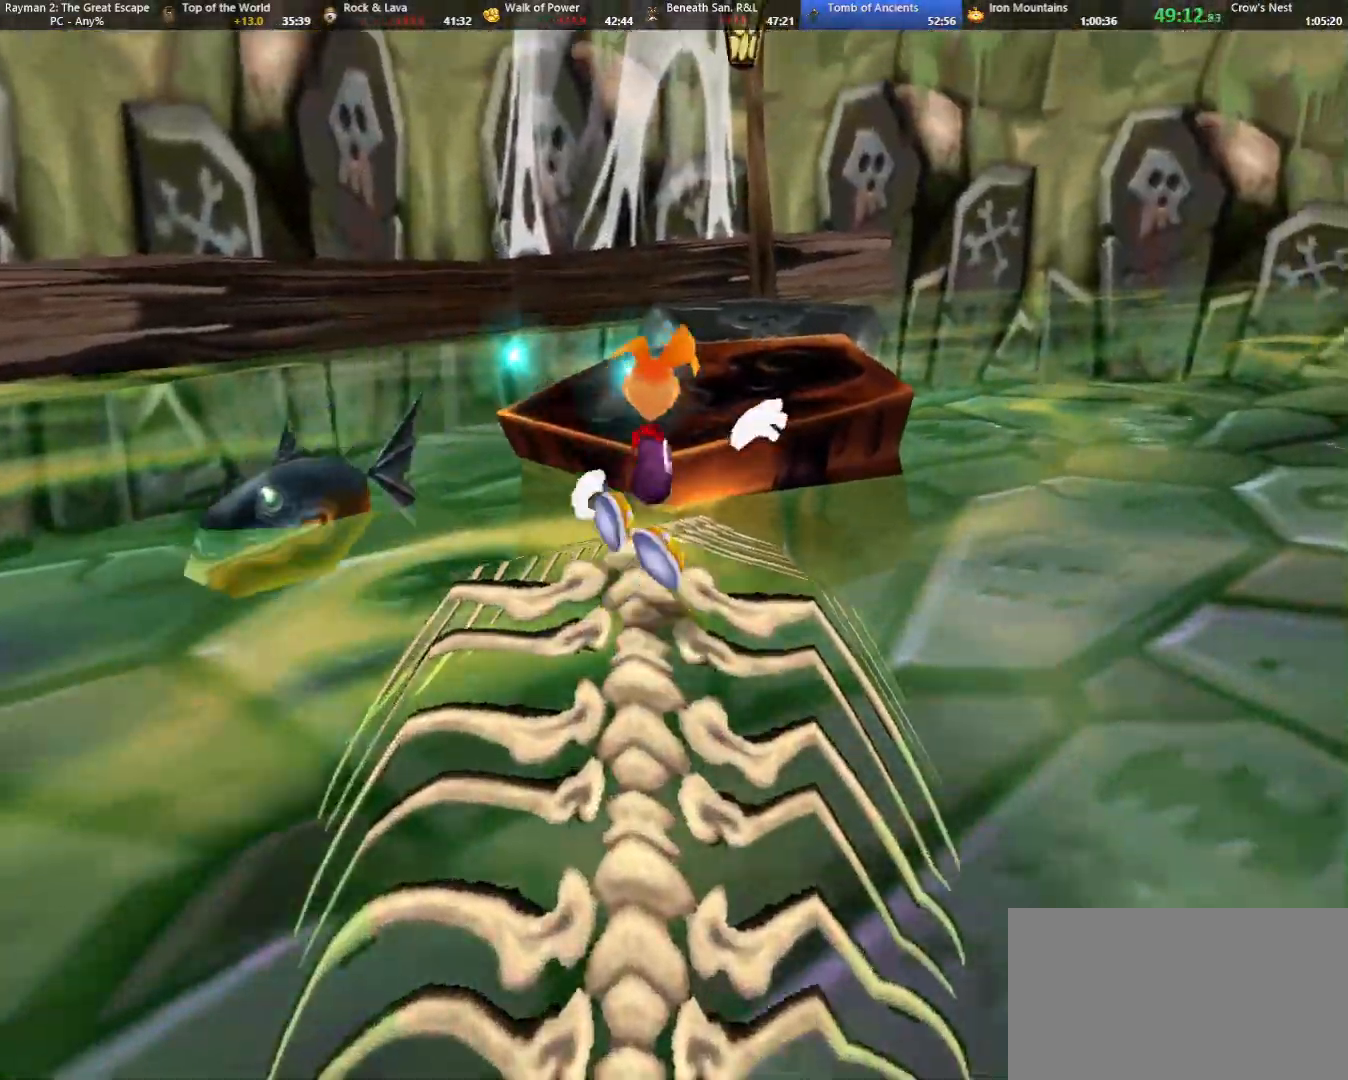
{"keys": ["shoot", "up"], "events": [[17, "shoot", "down"], [117, "shoot", "up"], [167, "shoot", "down"], [250, "shoot", "up"], [300, "jump", "down"], [350, "shoot", "down"], [450, "jump", "up"], [450, "shoot", "up"], [500, "shoot", "down"]]}
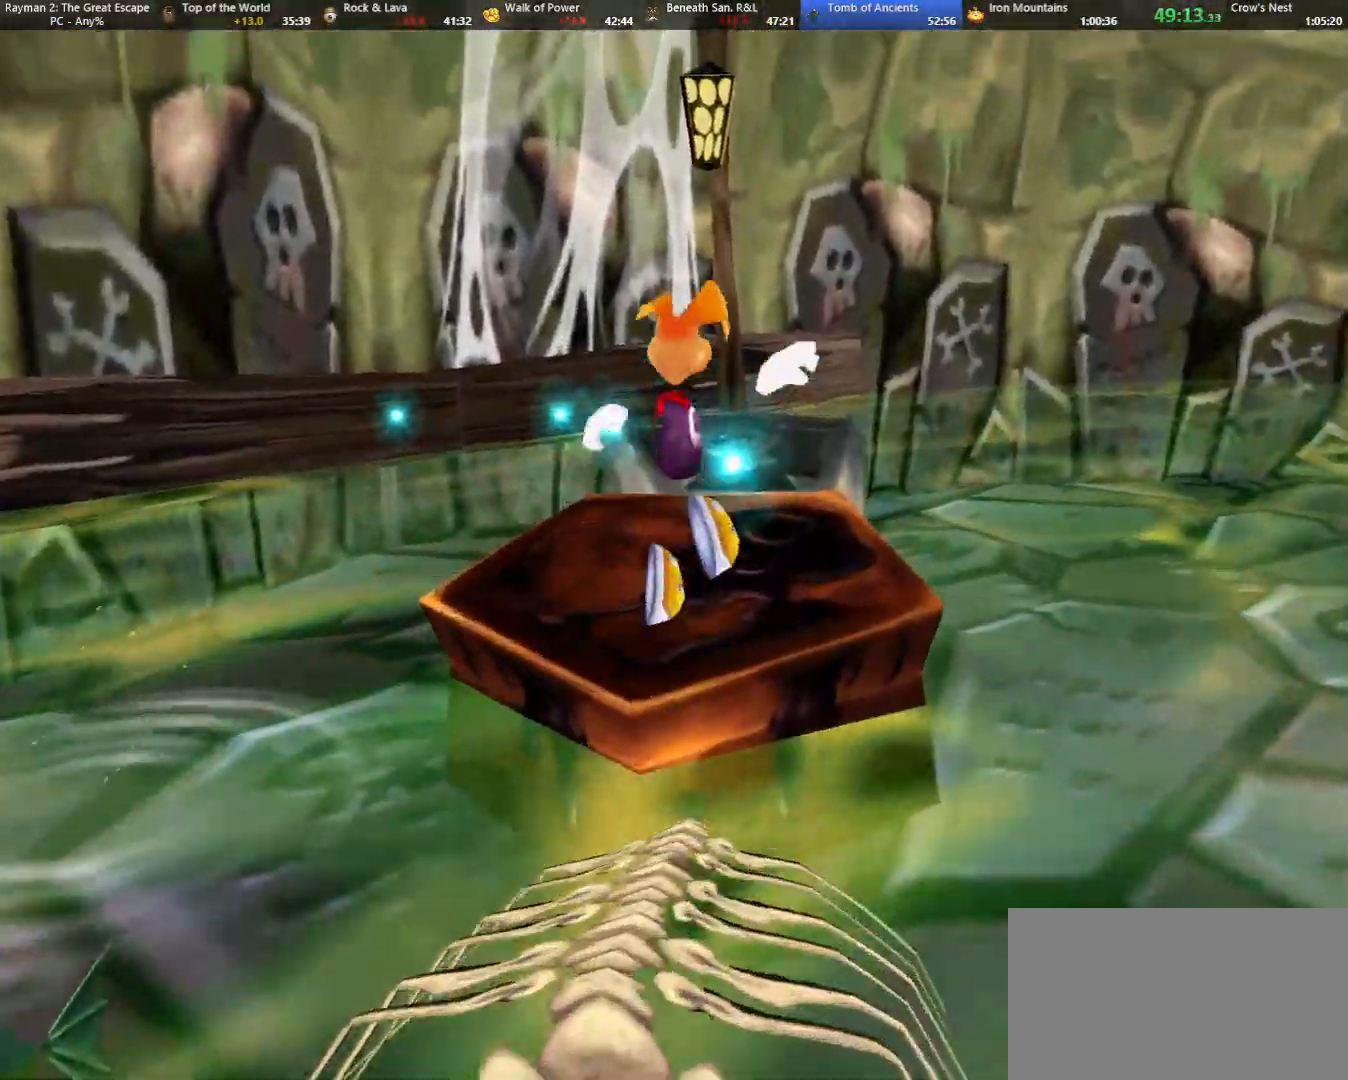
{"keys": ["up"], "events": [[83, "shoot", "up"], [167, "shoot", "down"], [267, "shoot", "up"], [317, "shoot", "down"], [417, "shoot", "up"]]}
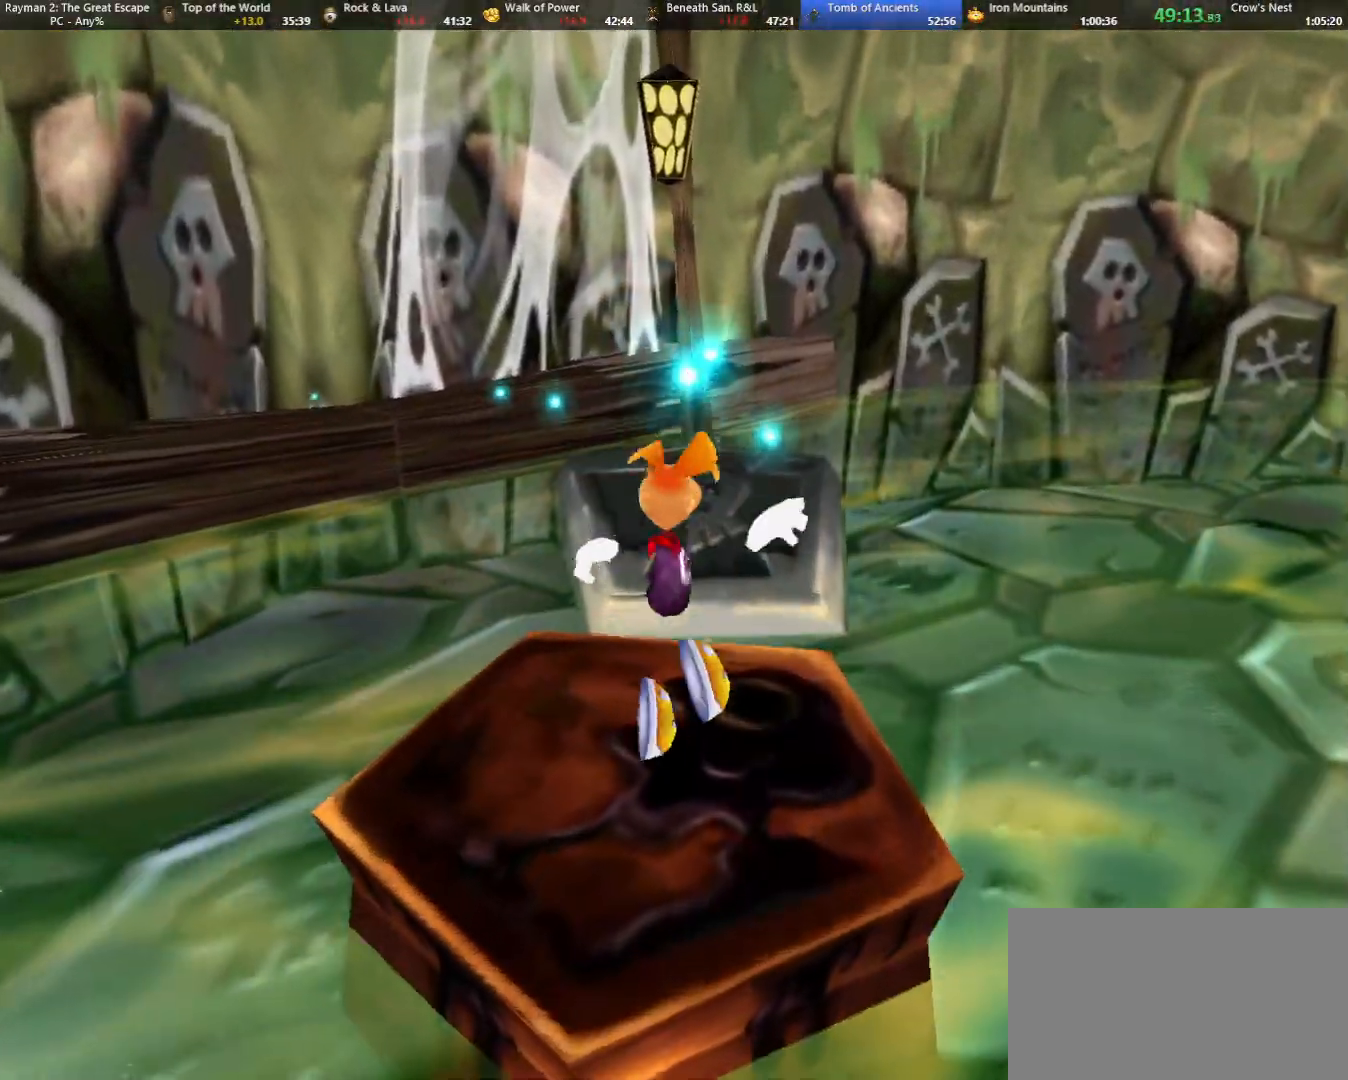
{"keys": ["shoot", "up"], "events": [[17, "shoot", "down"], [50, "shoot", "up"], [150, "shoot", "down"], [233, "shoot", "up"], [333, "shoot", "down"], [383, "shoot", "up"], [467, "shoot", "down"]]}
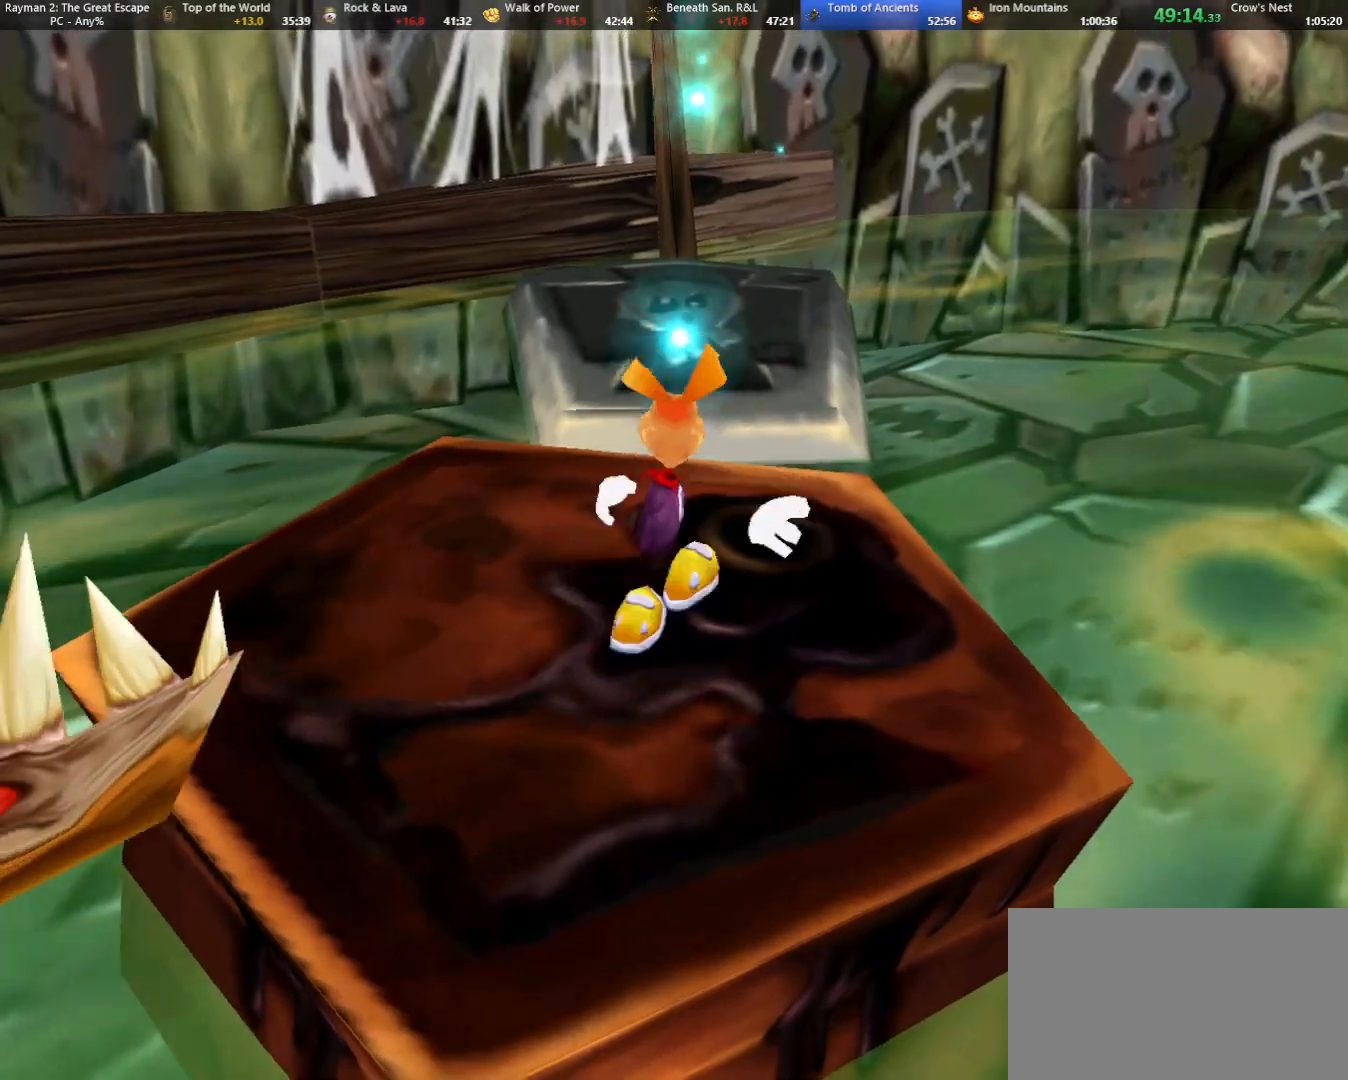
{"keys": ["jump", "up"], "events": [[117, "shoot", "up"], [250, "jump", "down"]]}
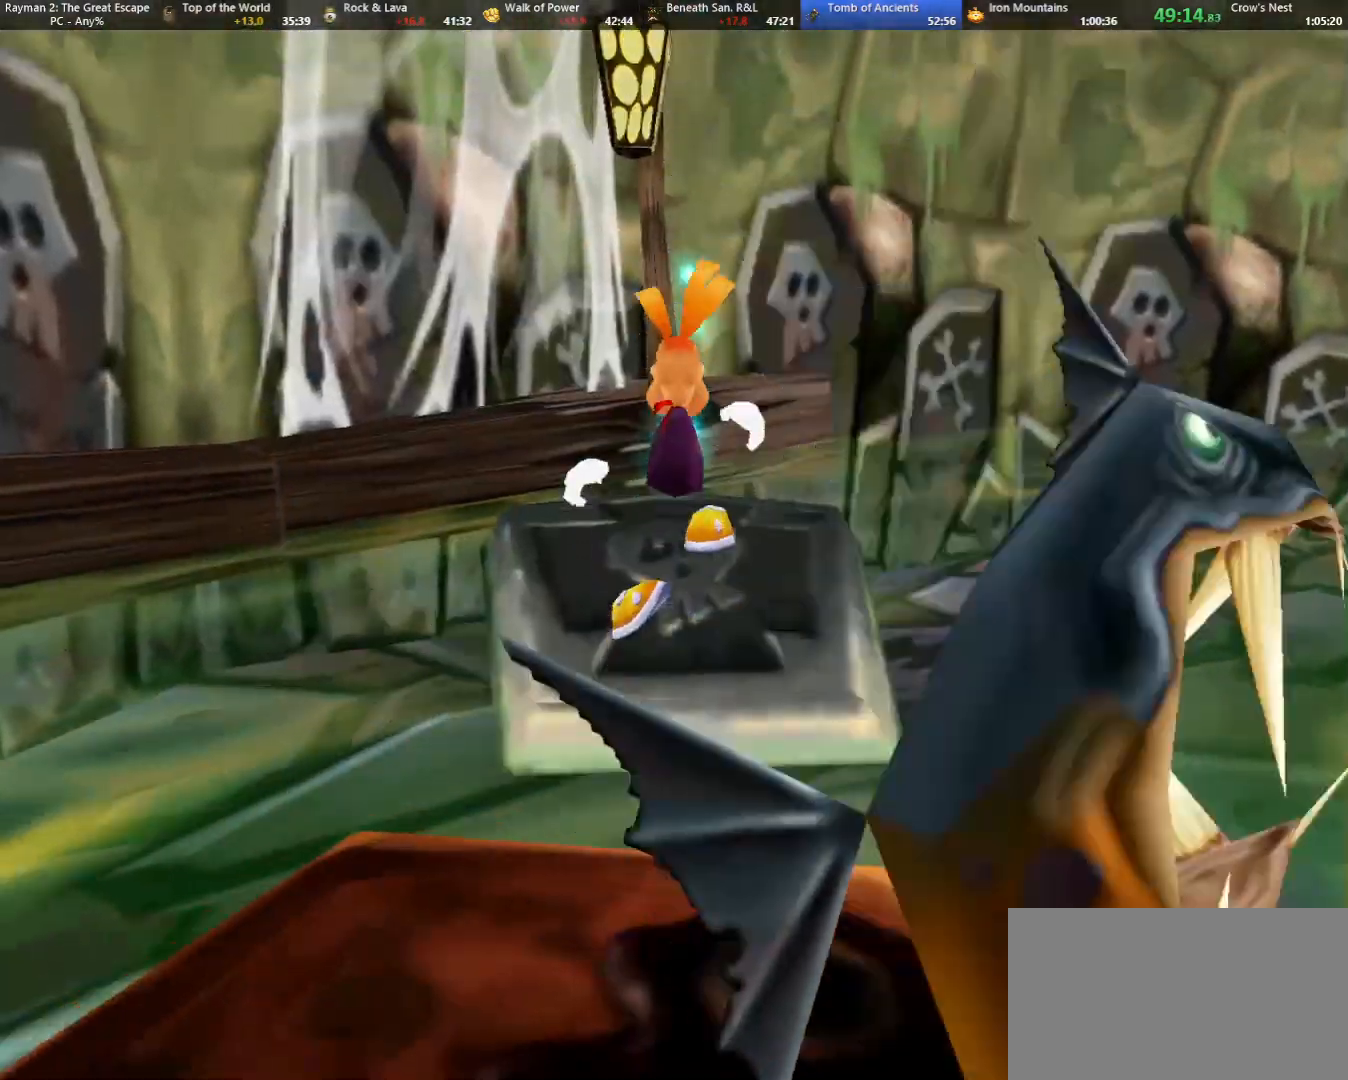
{"keys": ["up"], "events": [[267, "jump", "up"]]}
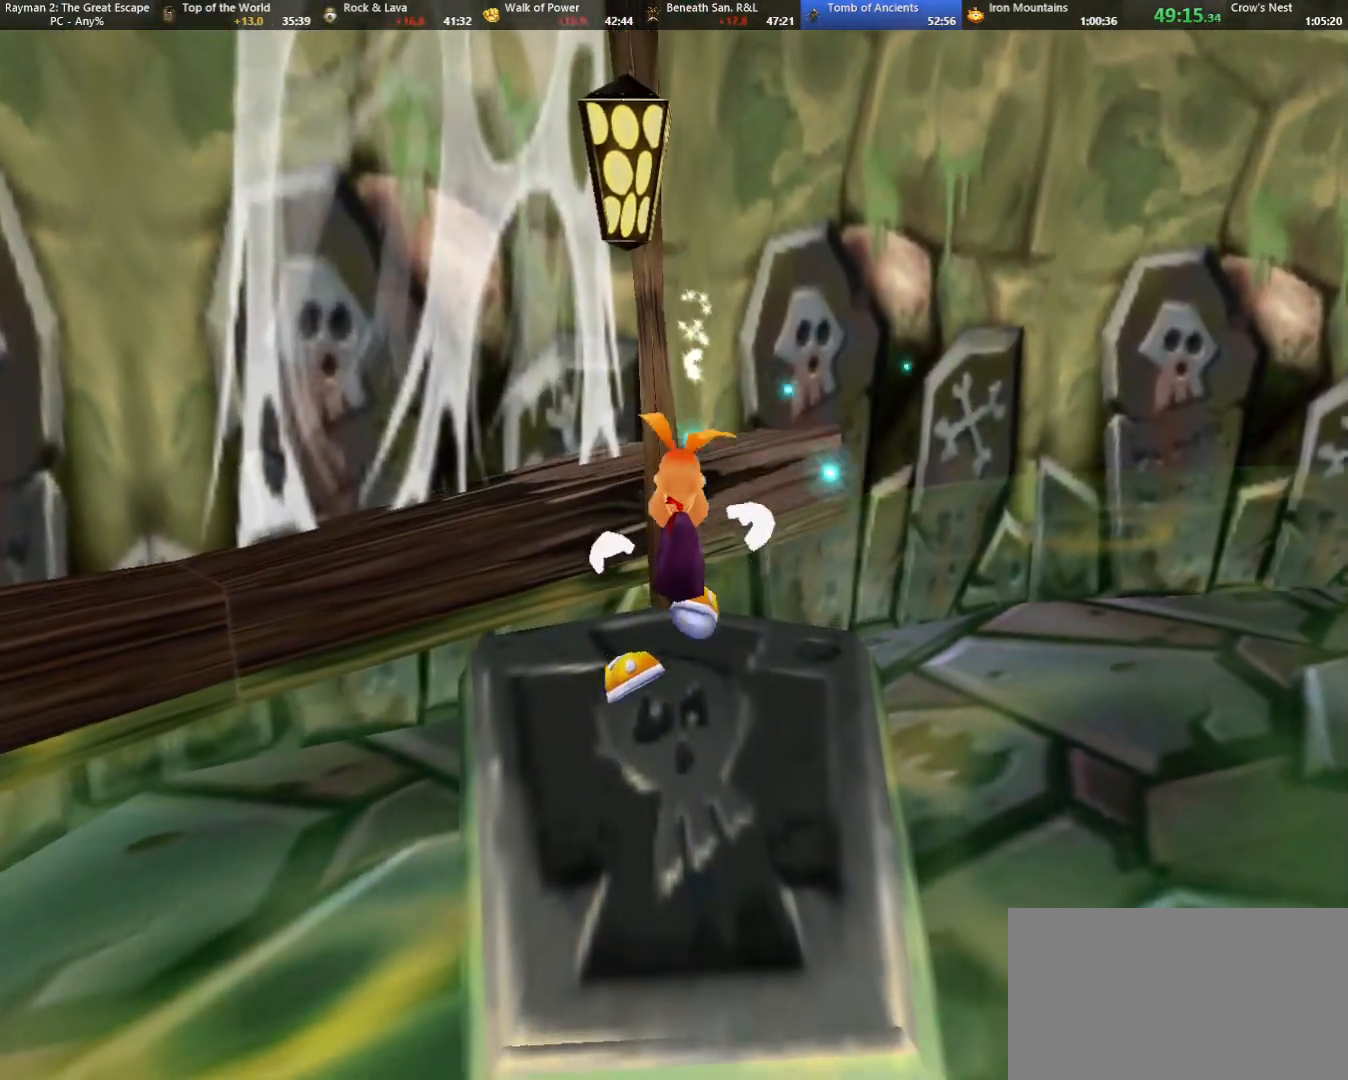
{"keys": ["camr", "up"], "events": [[467, "camr", "down"]]}
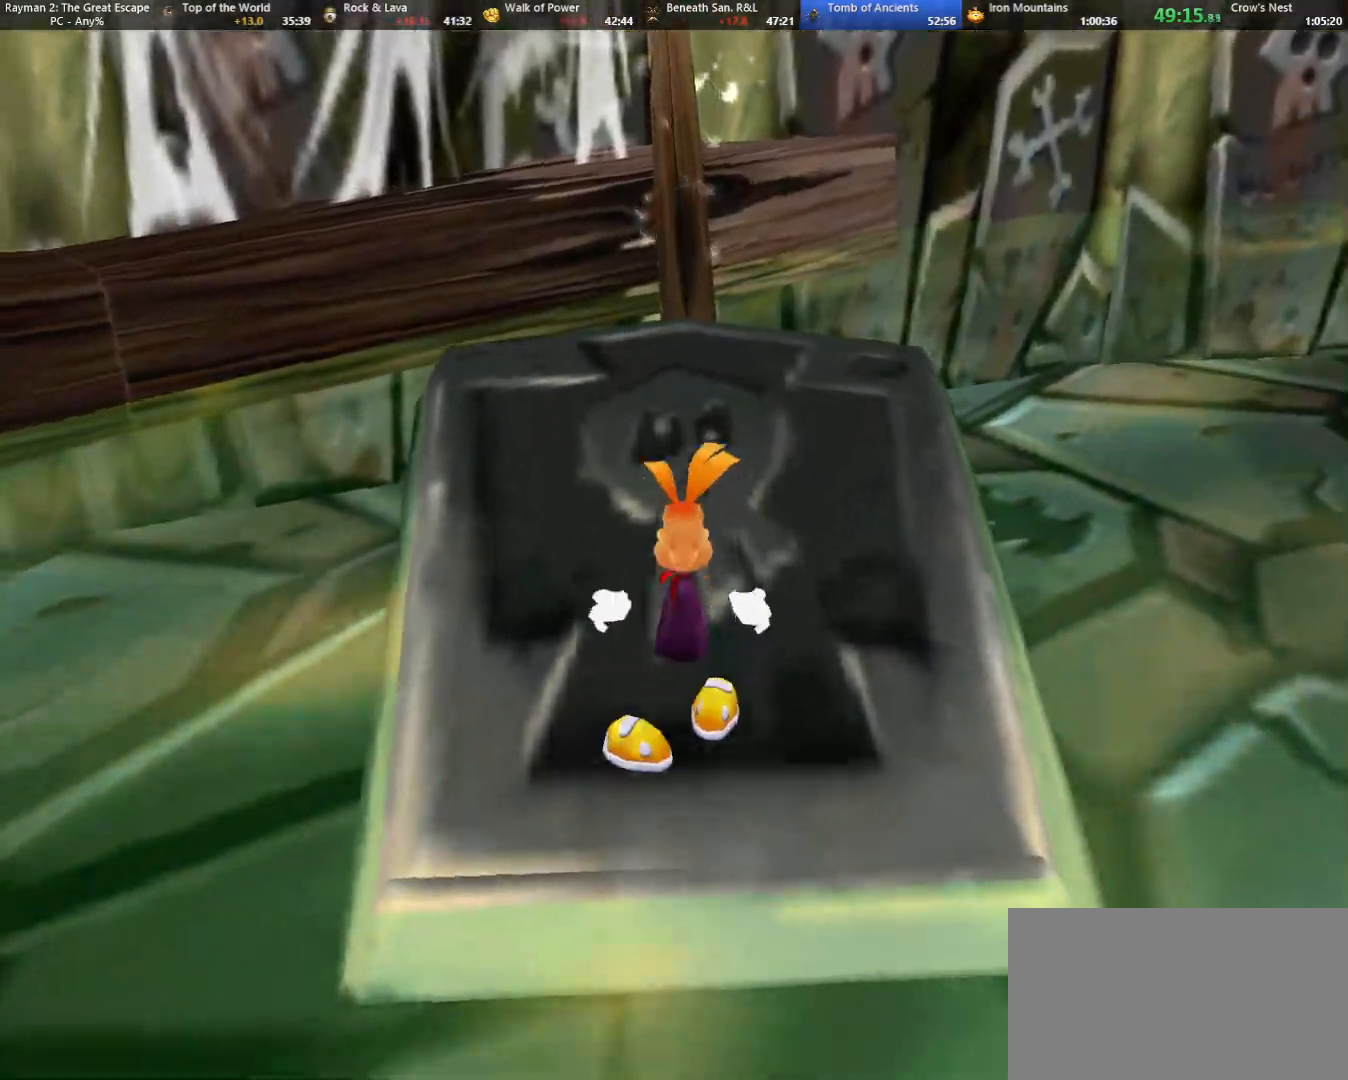
{"keys": ["up"], "events": [[167, "camr", "up"]]}
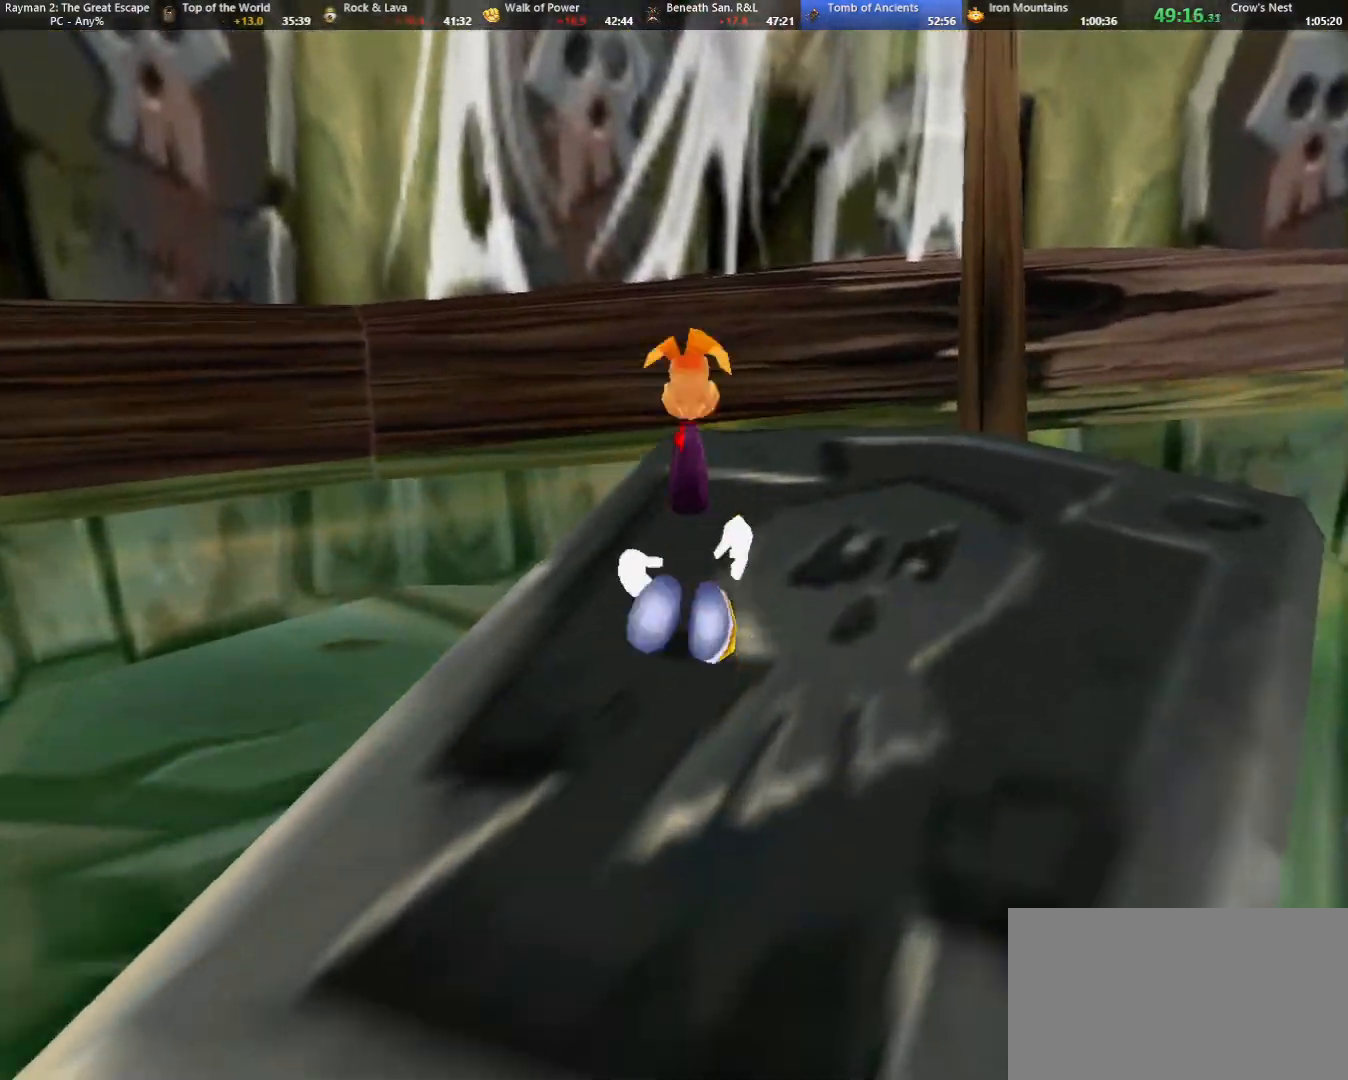
{"keys": ["up"], "events": []}
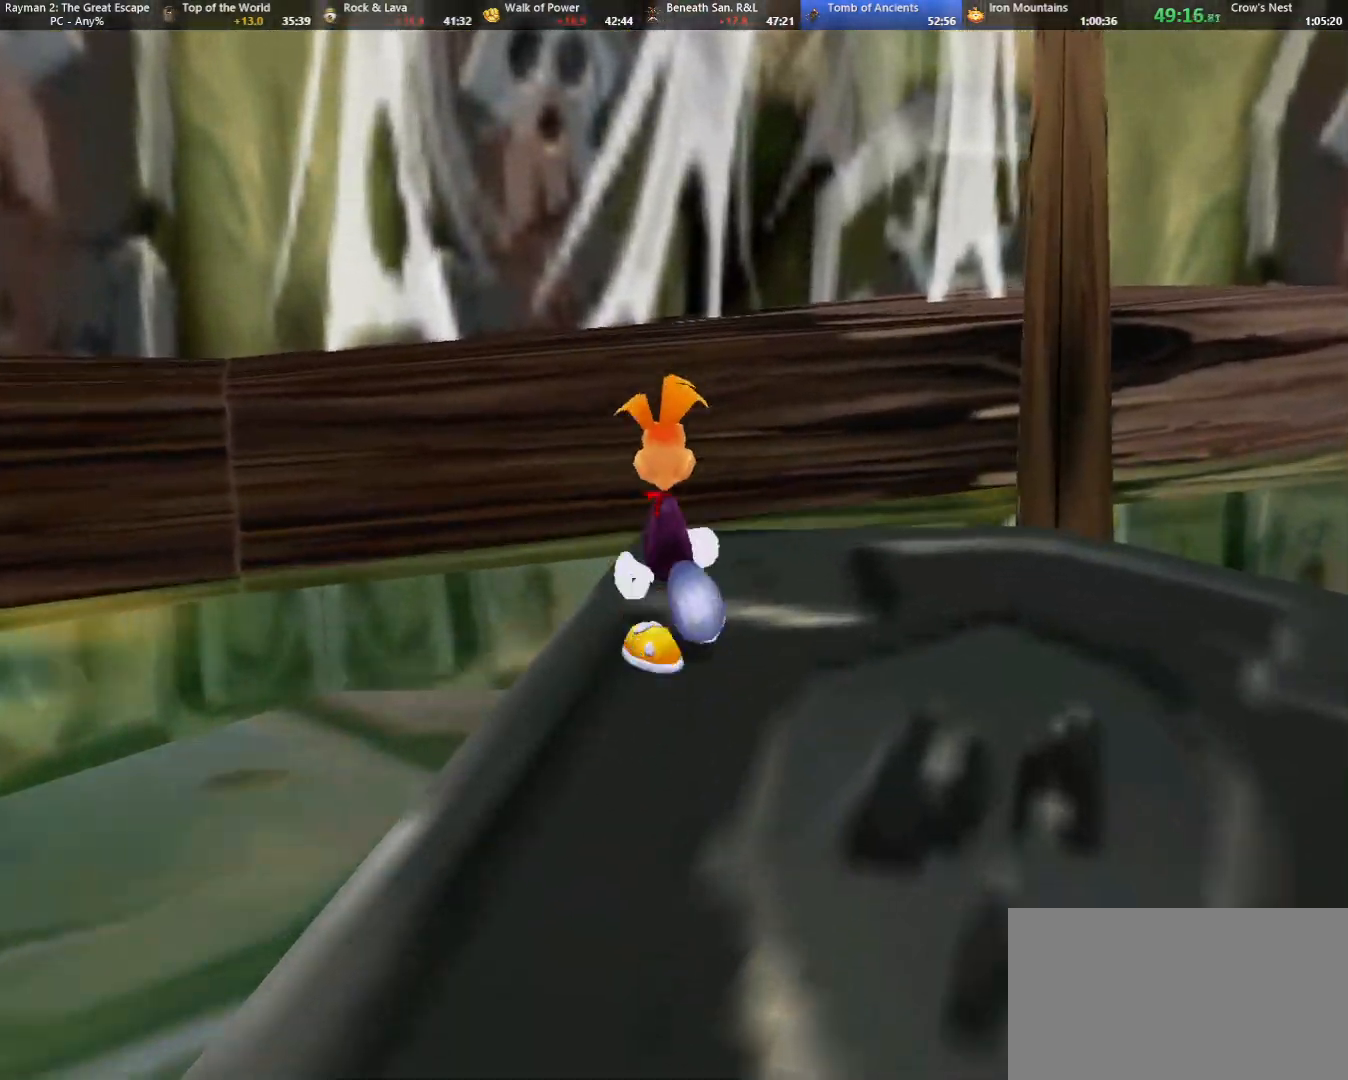
{"keys": ["jump", "up"], "events": [[50, "camr", "down"], [150, "camr", "up"], [283, "jump", "down"], [367, "left", "down"], [483, "left", "up"]]}
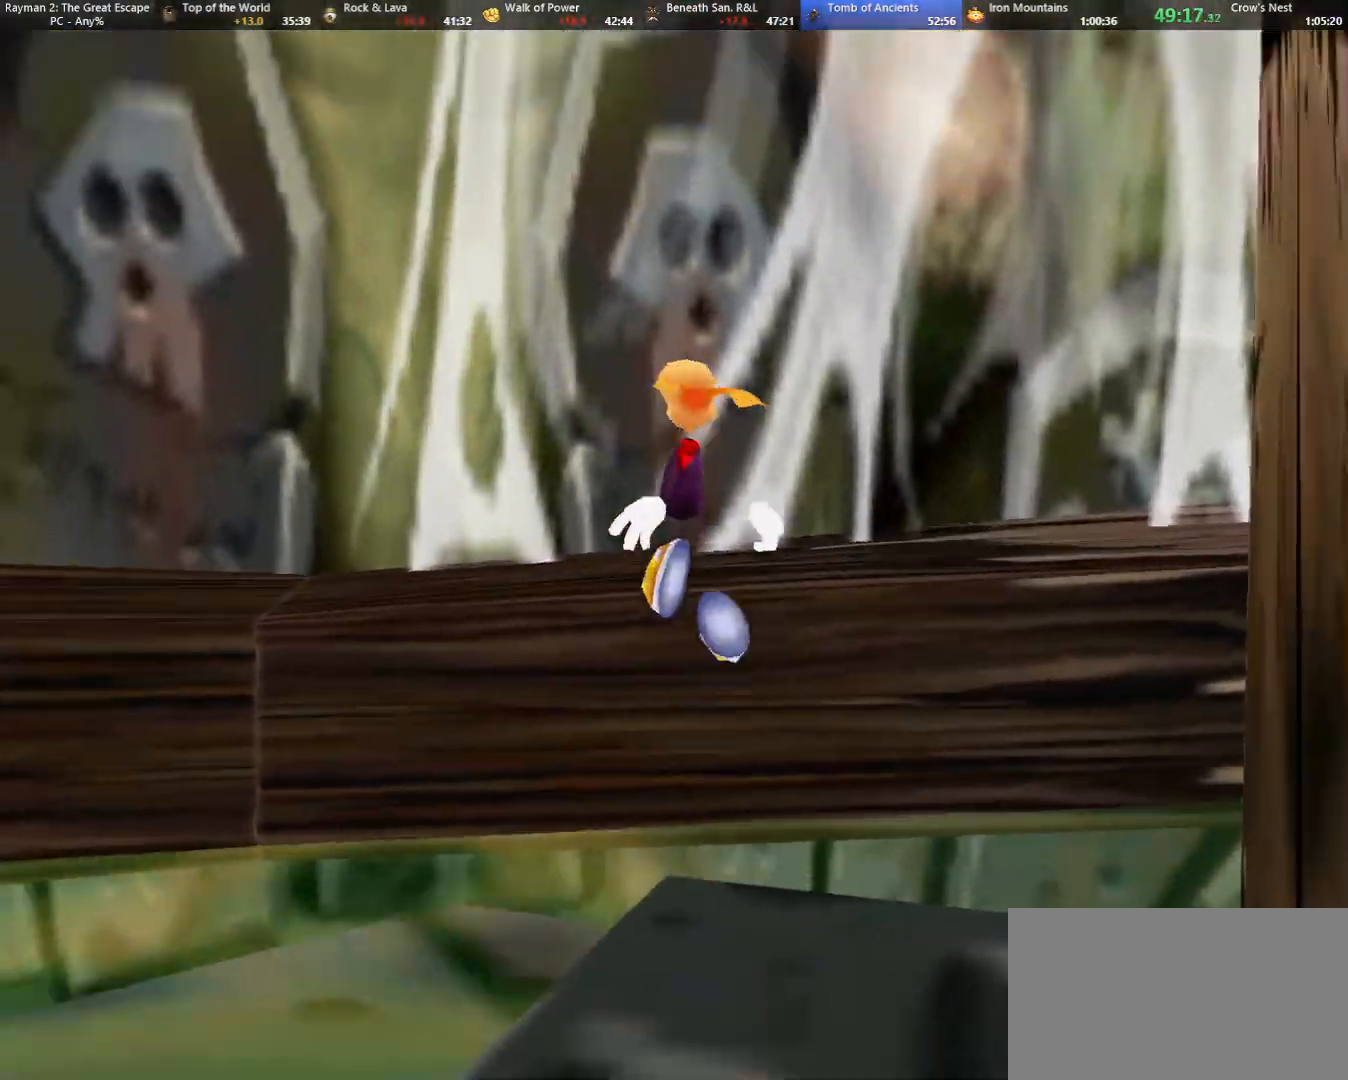
{"keys": ["up"], "events": [[150, "jump", "up"]]}
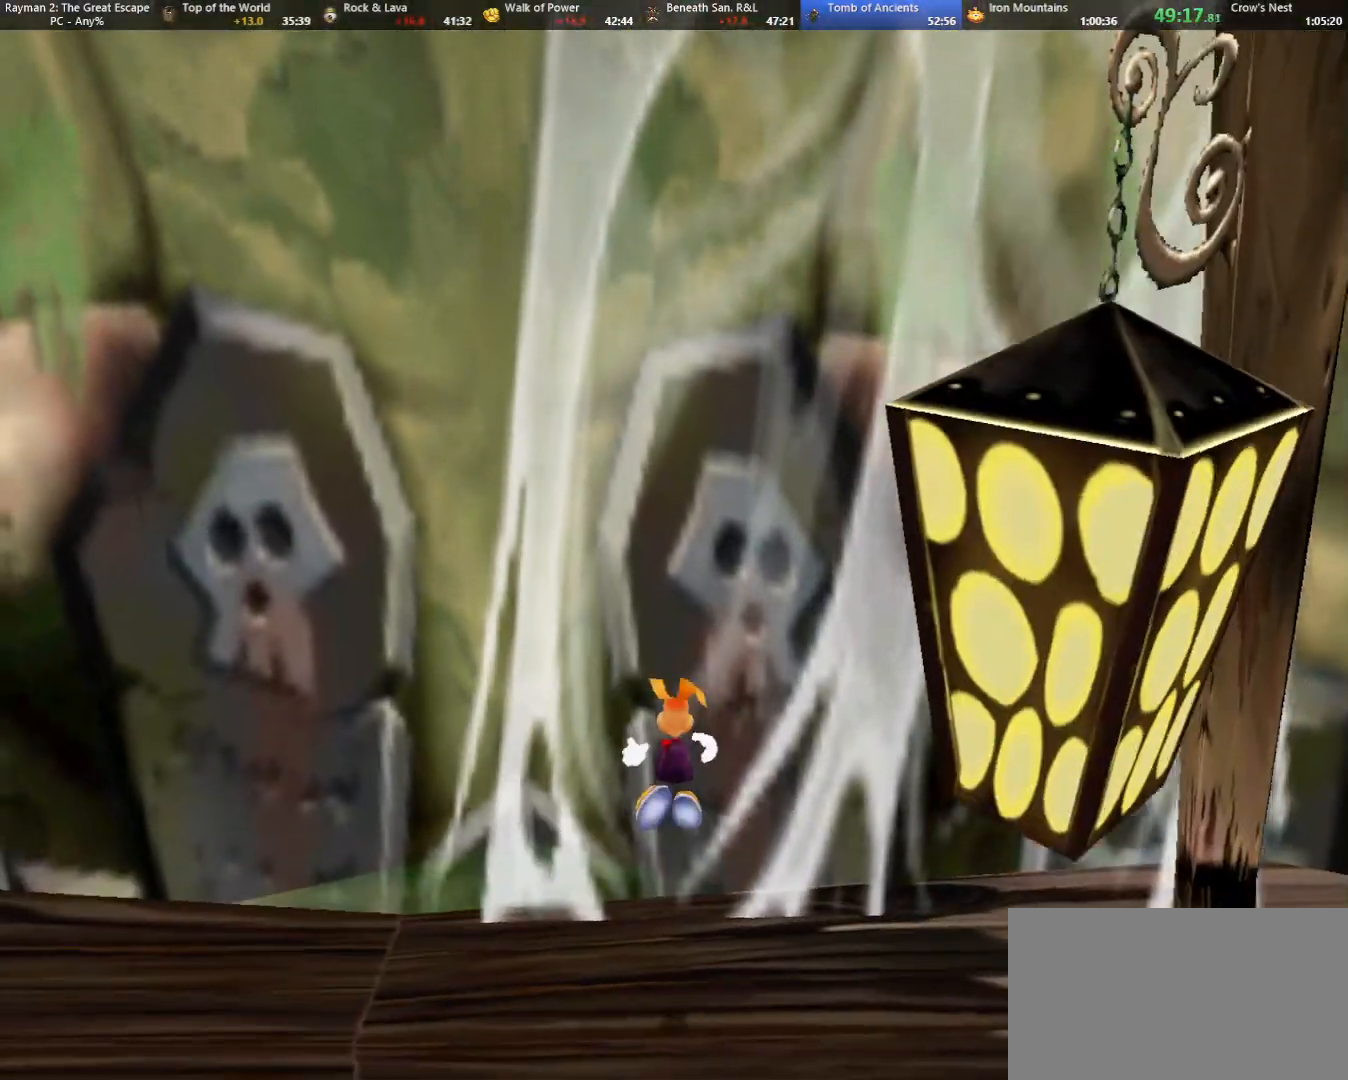
{"keys": ["jump", "up"], "events": [[417, "right", "down"], [500, "jump", "down"], [500, "right", "up"]]}
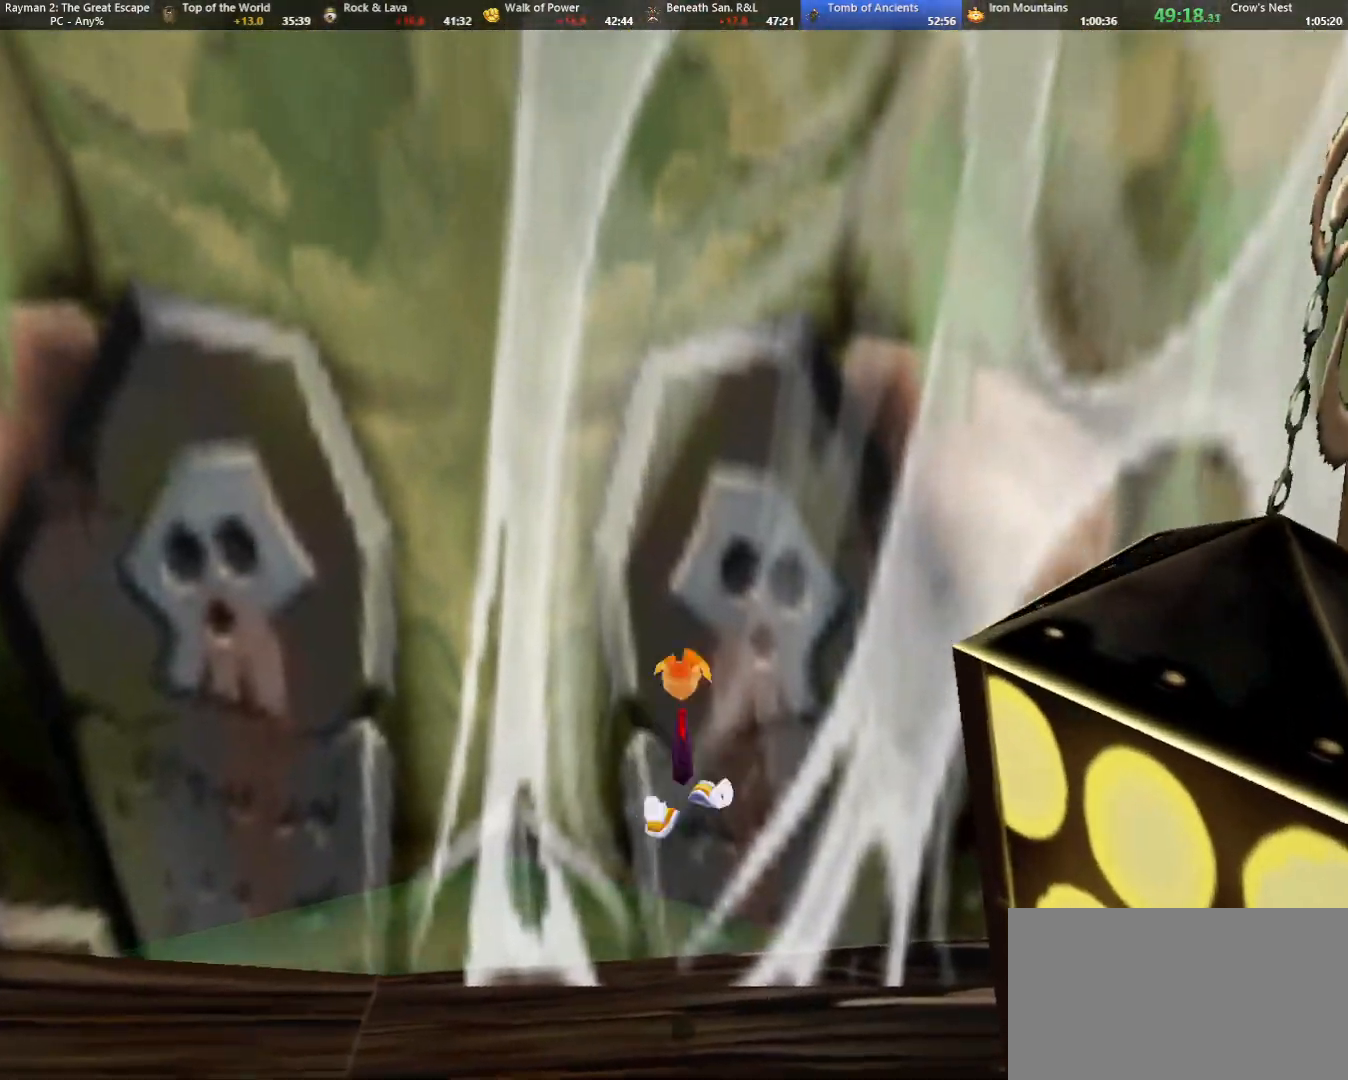
{"keys": ["jump", "up"], "events": [[200, "jump", "up"], [283, "jump", "down"]]}
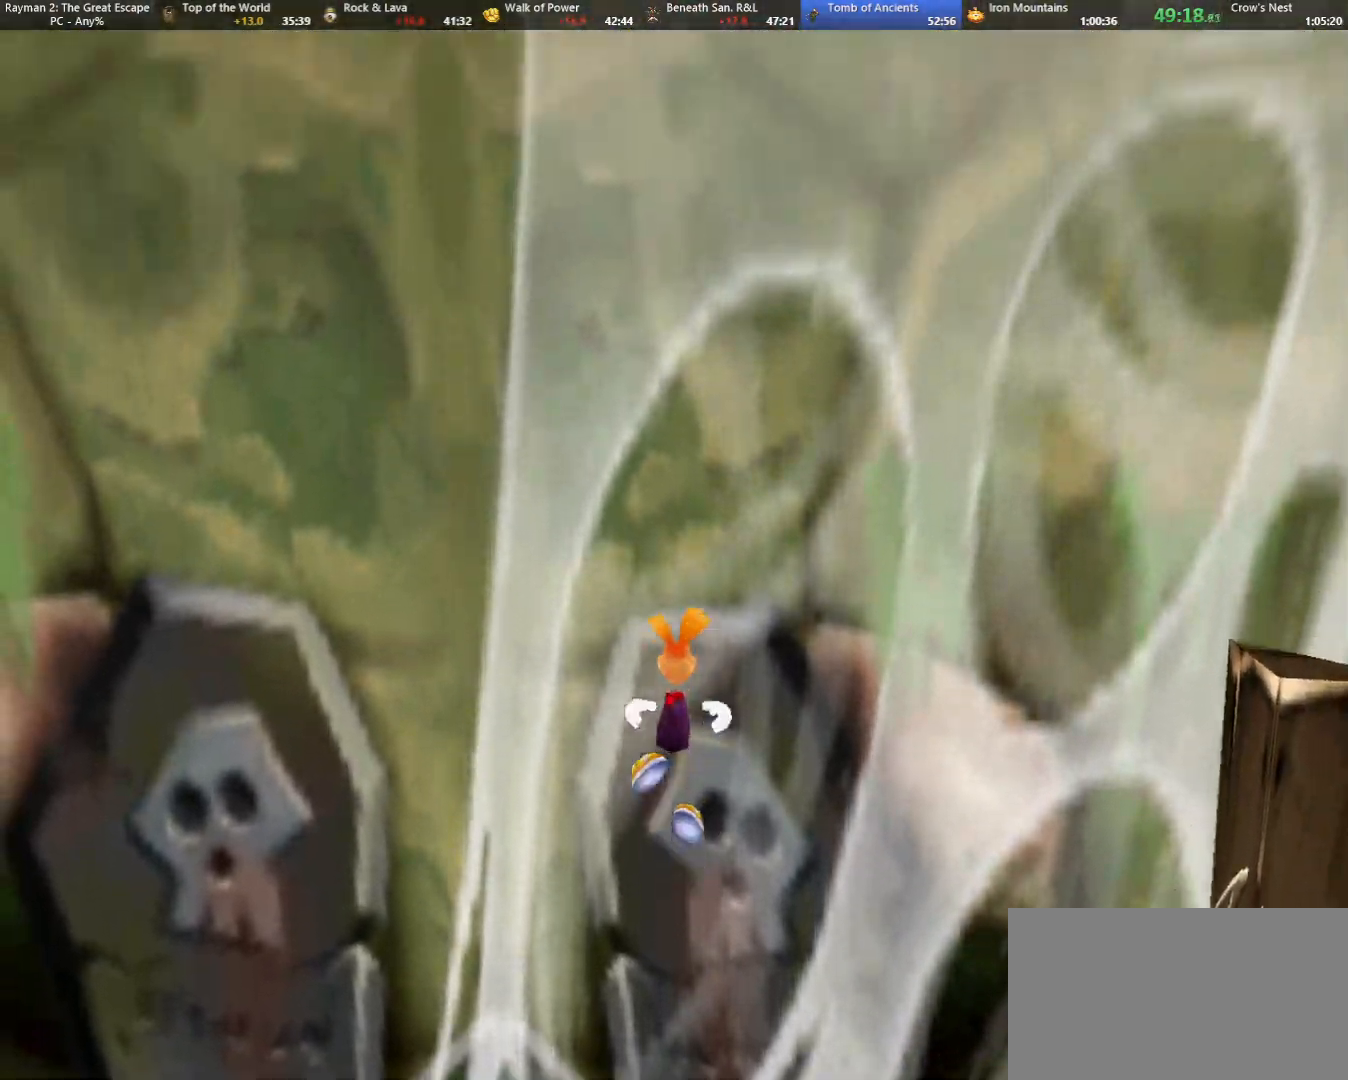
{"keys": ["jump", "up"], "events": [[17, "jump", "up"], [67, "jump", "down"], [167, "right", "down"], [300, "jump", "up"], [300, "right", "up"], [350, "jump", "down"]]}
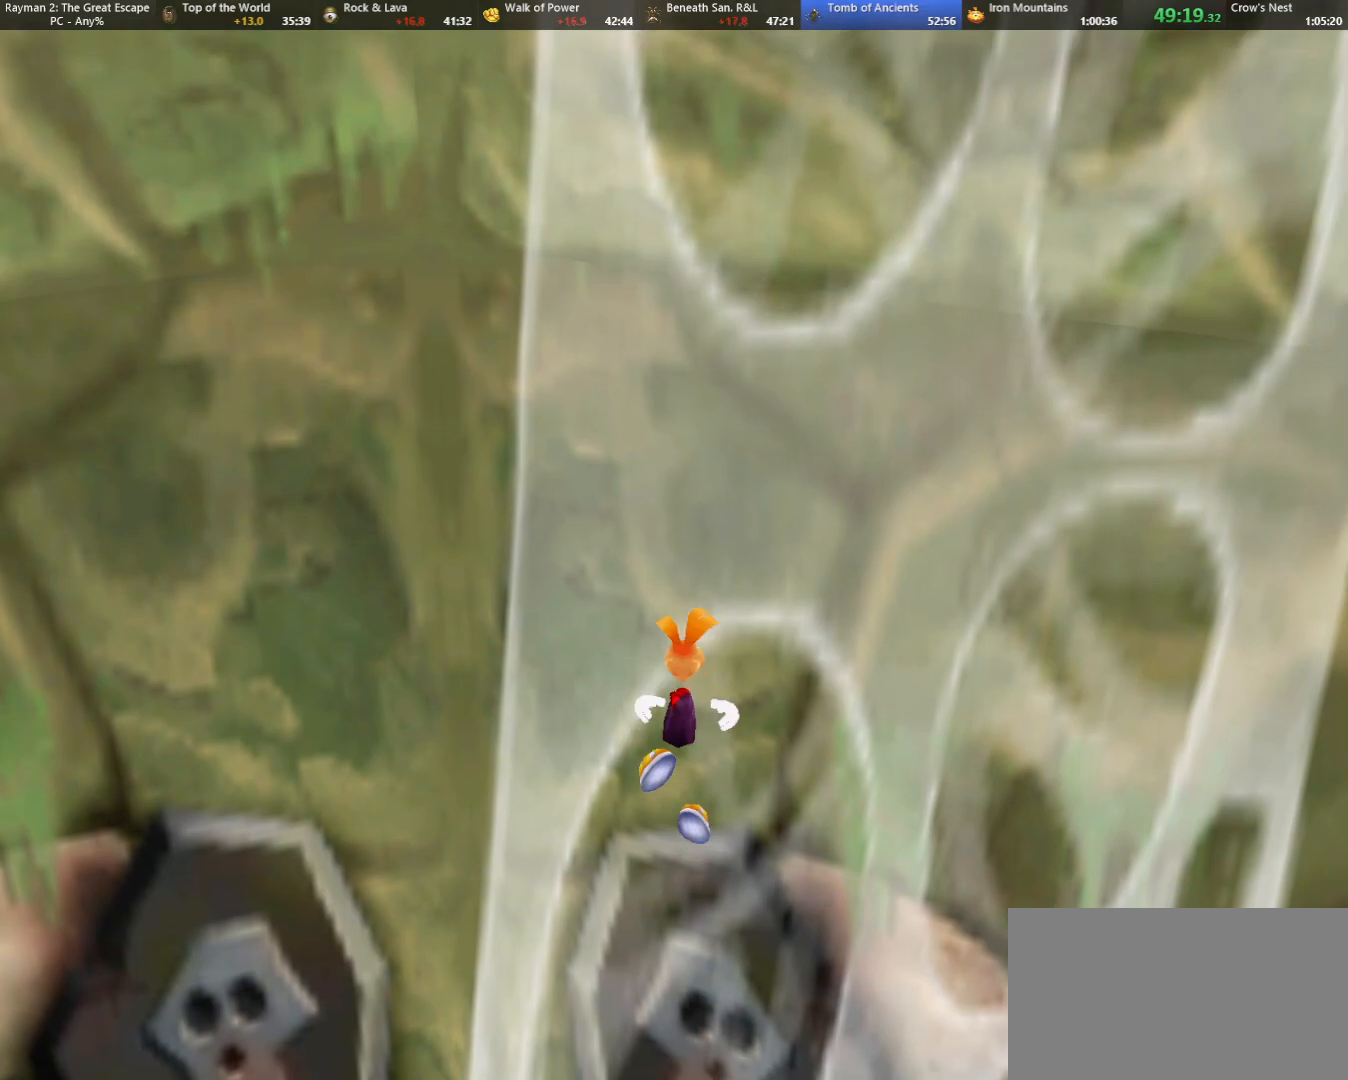
{"keys": ["jump", "up"], "events": [[50, "jump", "up"], [117, "jump", "down"], [117, "right", "down"], [267, "right", "up"], [317, "jump", "up"], [367, "jump", "down"]]}
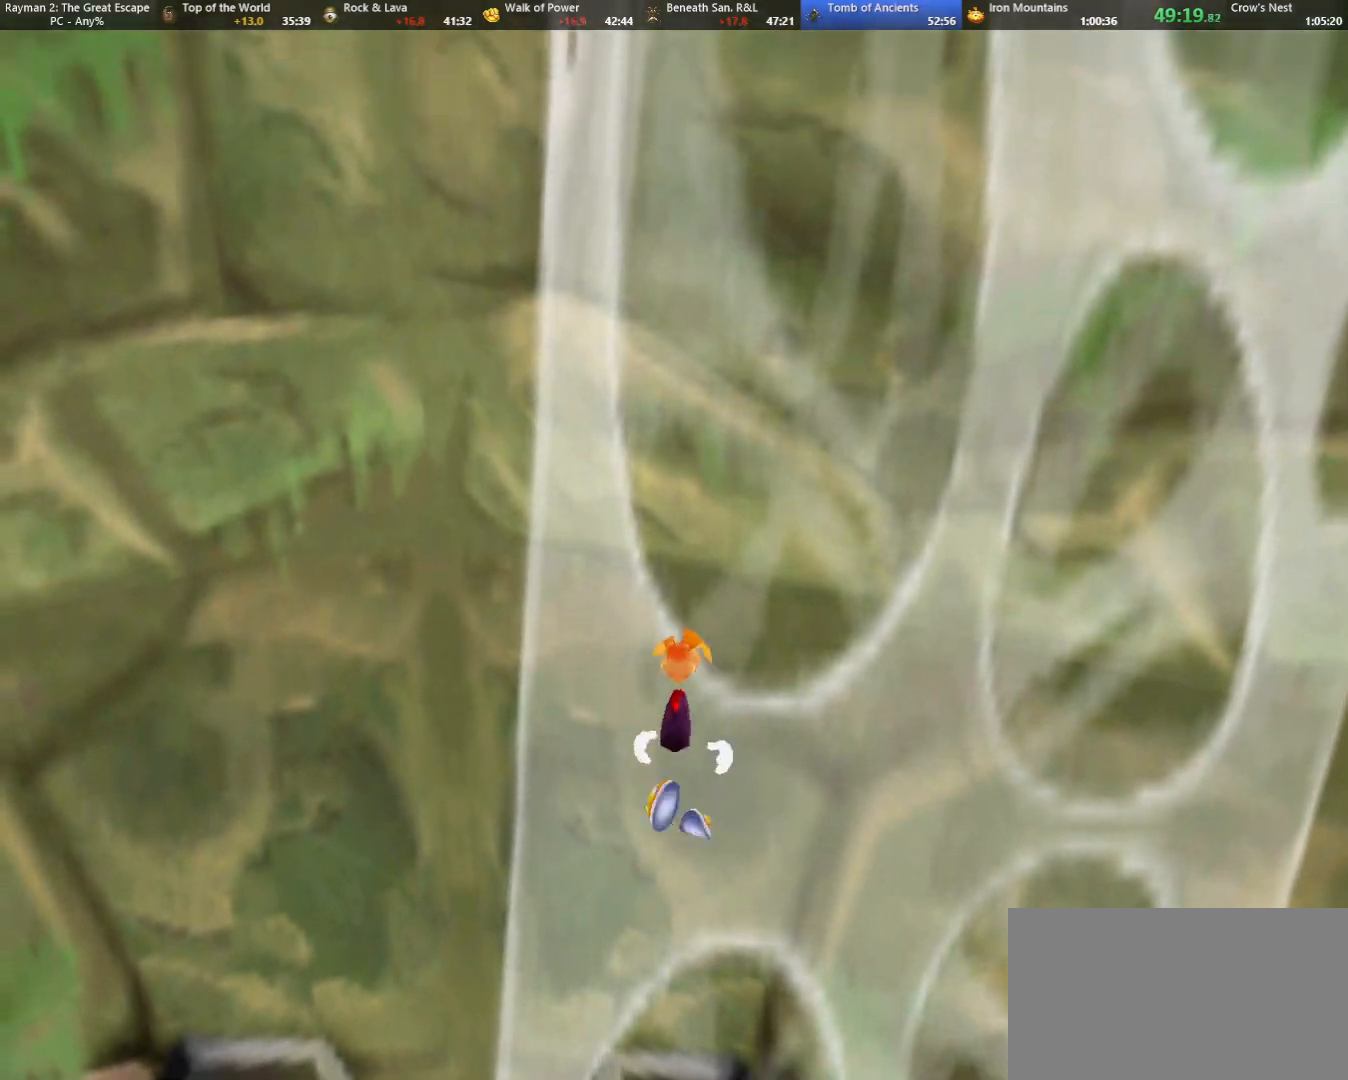
{"keys": ["jump", "up"], "events": [[100, "jump", "up"], [150, "right", "down"], [183, "jump", "down"], [283, "right", "up"], [433, "jump", "up"], [467, "jump", "down"]]}